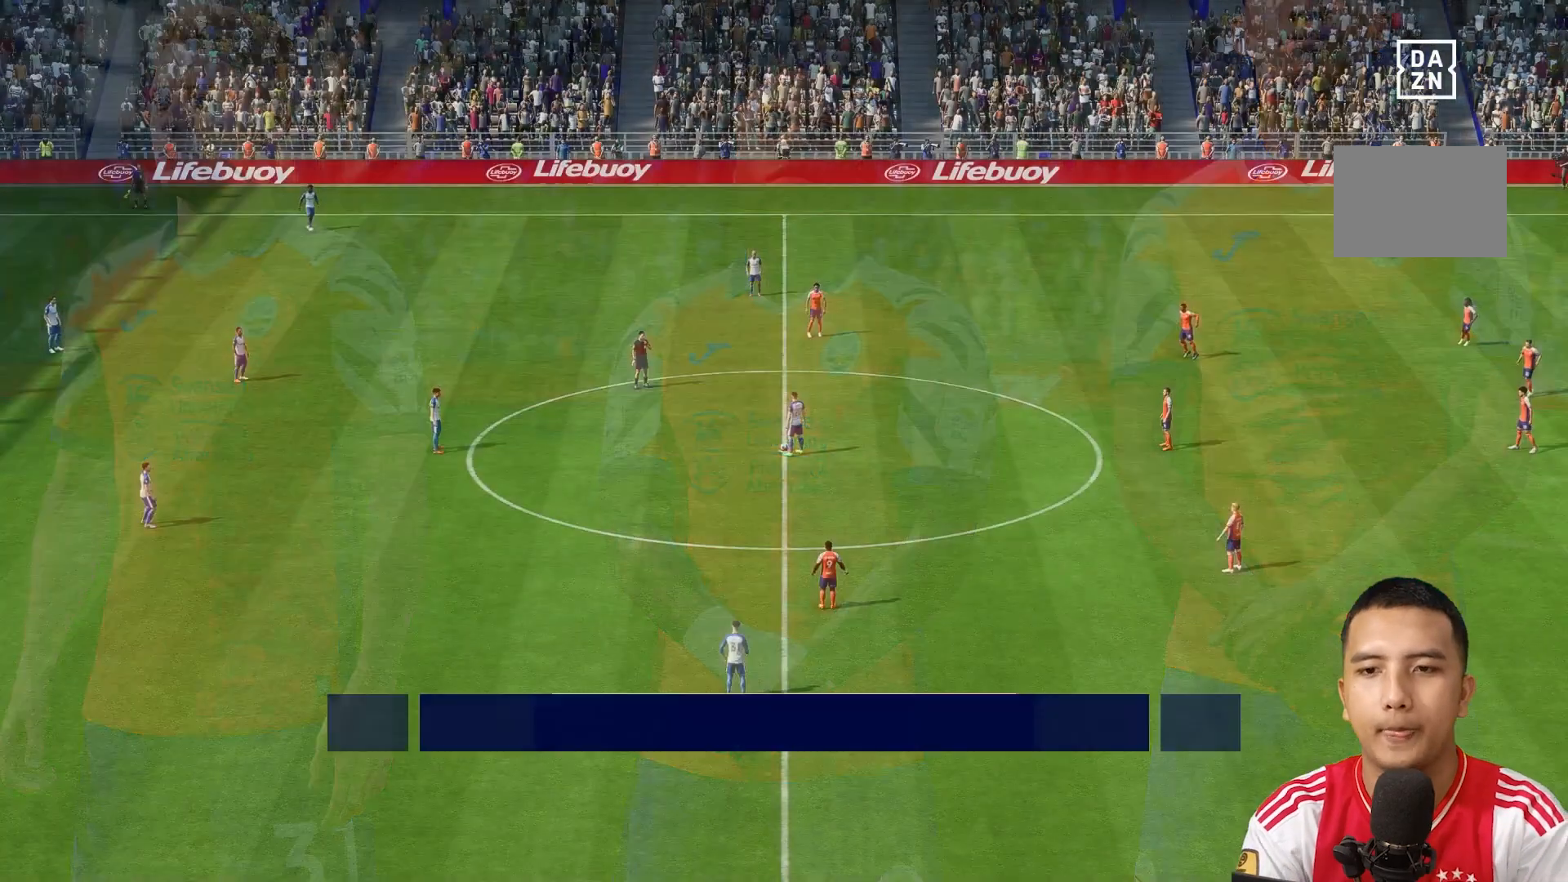
Gameplay with a controller (Xbox layout); each line is a JSON object with the inputs held at the frame after it. "events" lists button and stick changes between this image and that frame as [ms after this image, input, new state], when the widget could be followed in between. Not read: L3 R3.
{"buttons": [], "left_stick": "center", "right_stick": "center", "events": []}
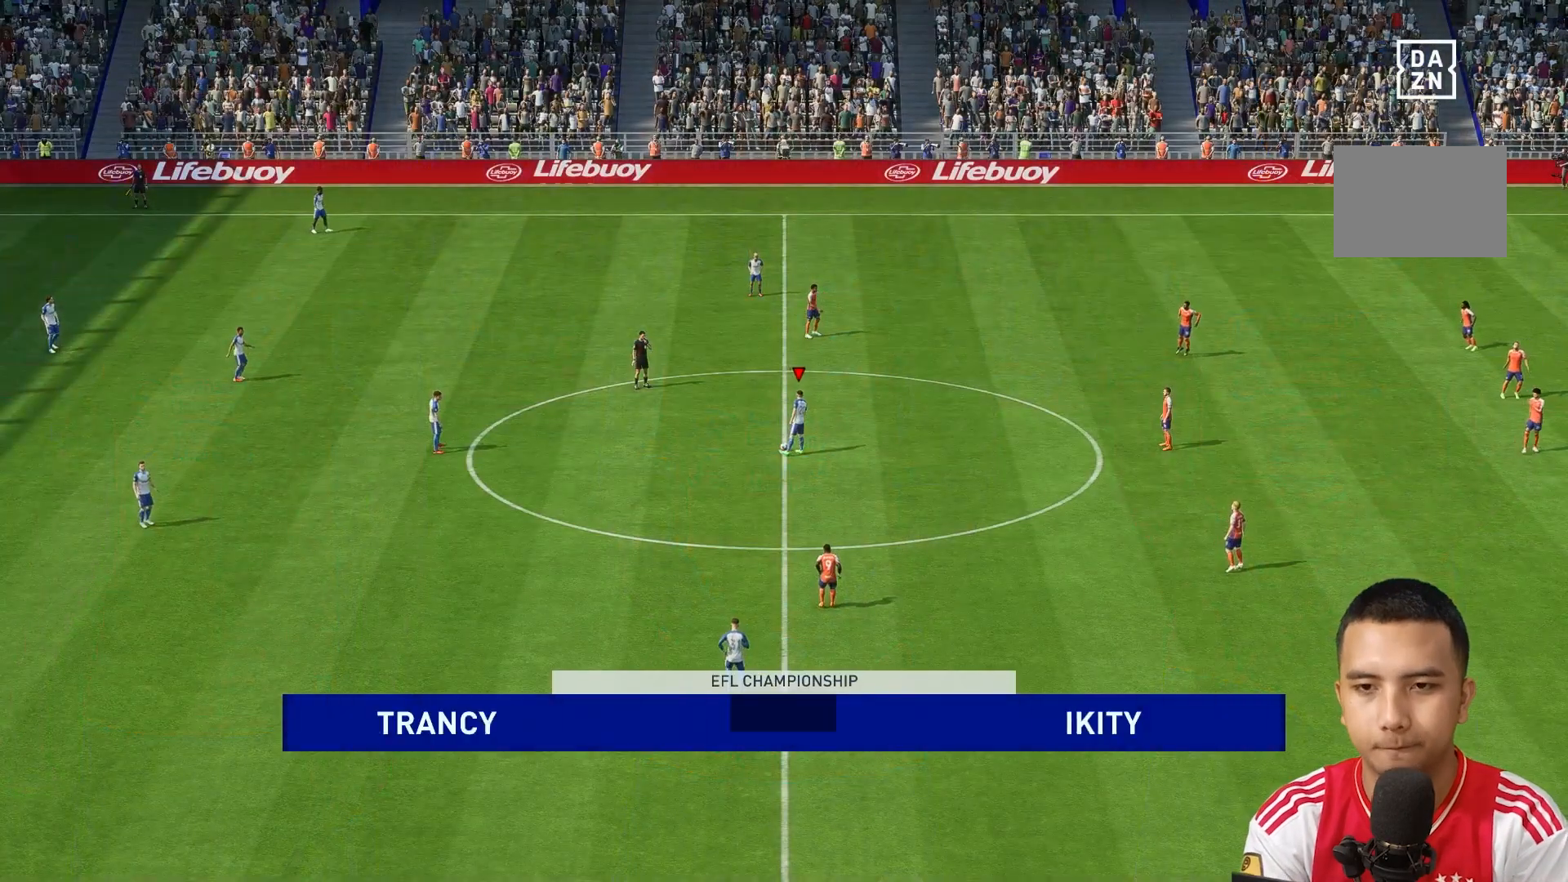
{"buttons": [], "left_stick": "center", "right_stick": "center", "events": [[40, "left_stick", "left"], [80, "A", "down"], [280, "A", "up"], [400, "left_stick", "center"]]}
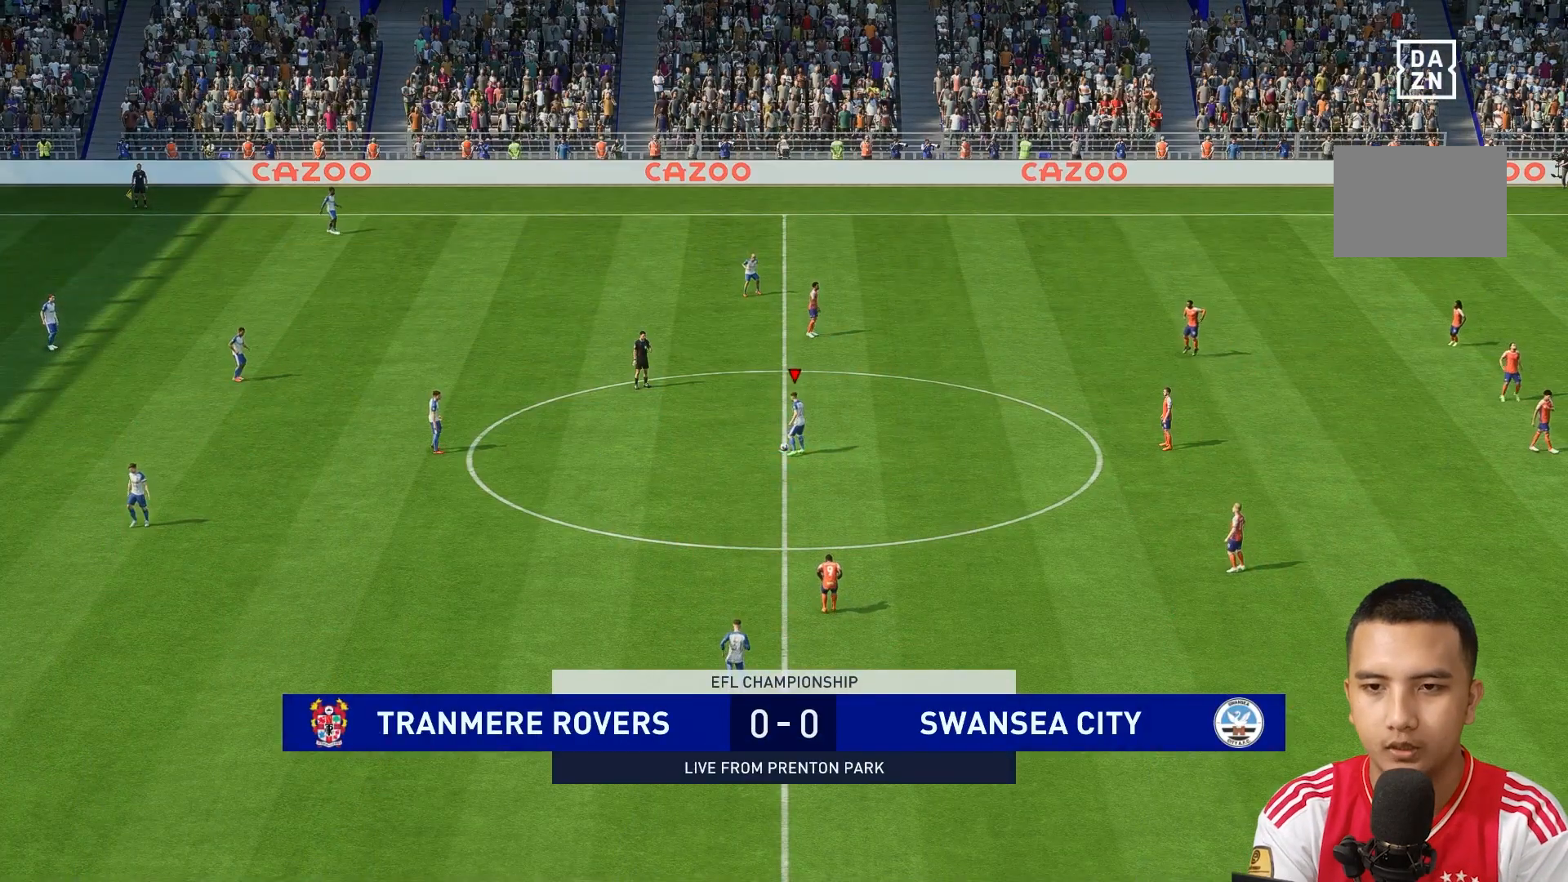
{"buttons": [], "left_stick": "center", "right_stick": "center", "events": []}
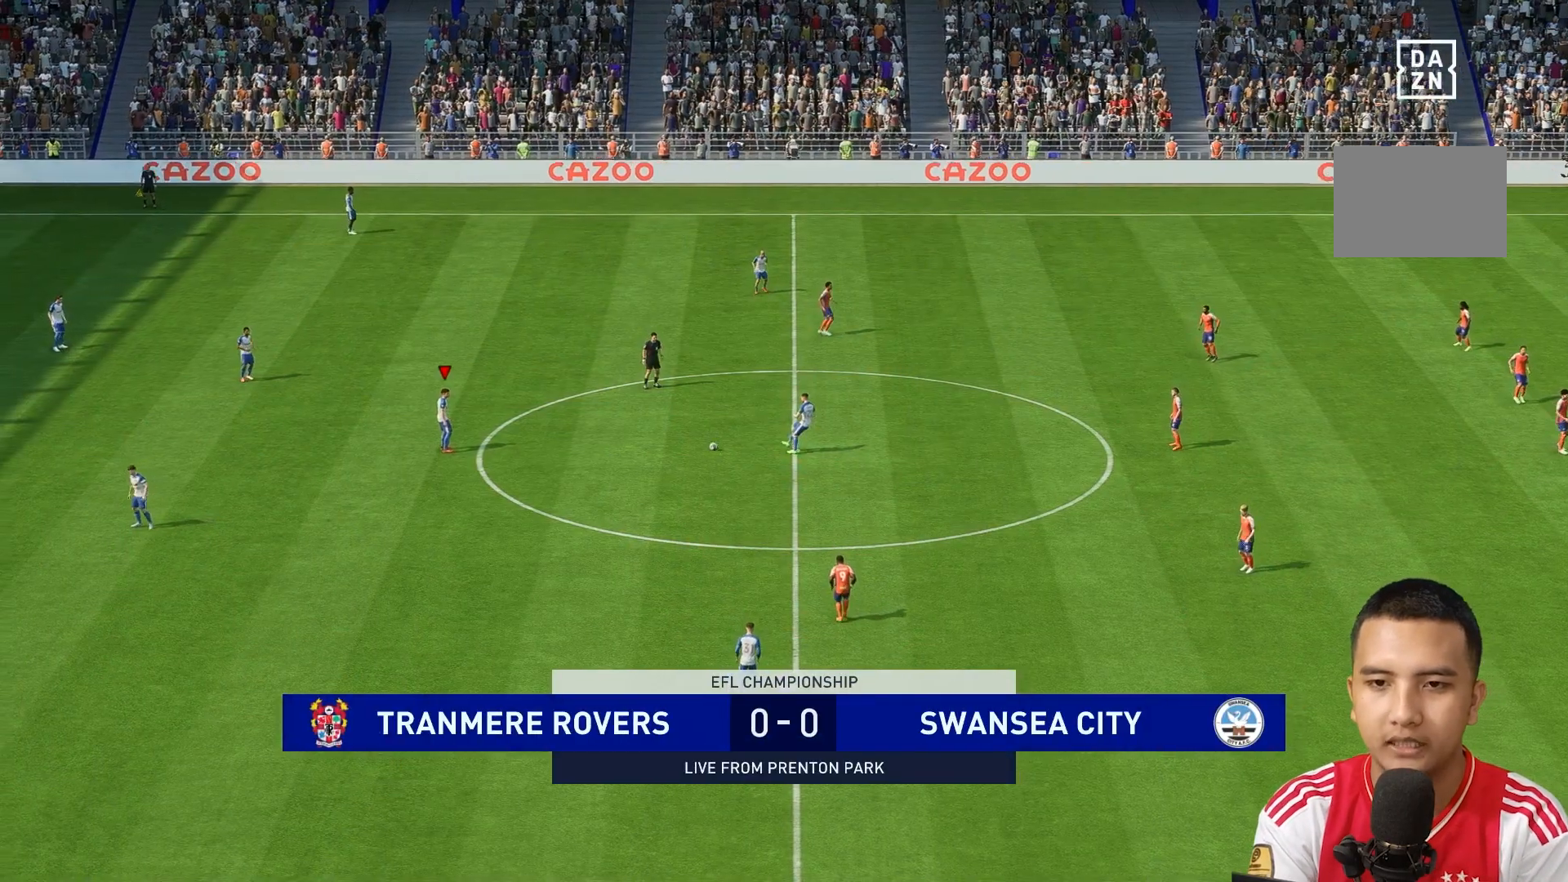
{"buttons": [], "left_stick": "left", "right_stick": "center", "events": [[200, "left_stick", "left"]]}
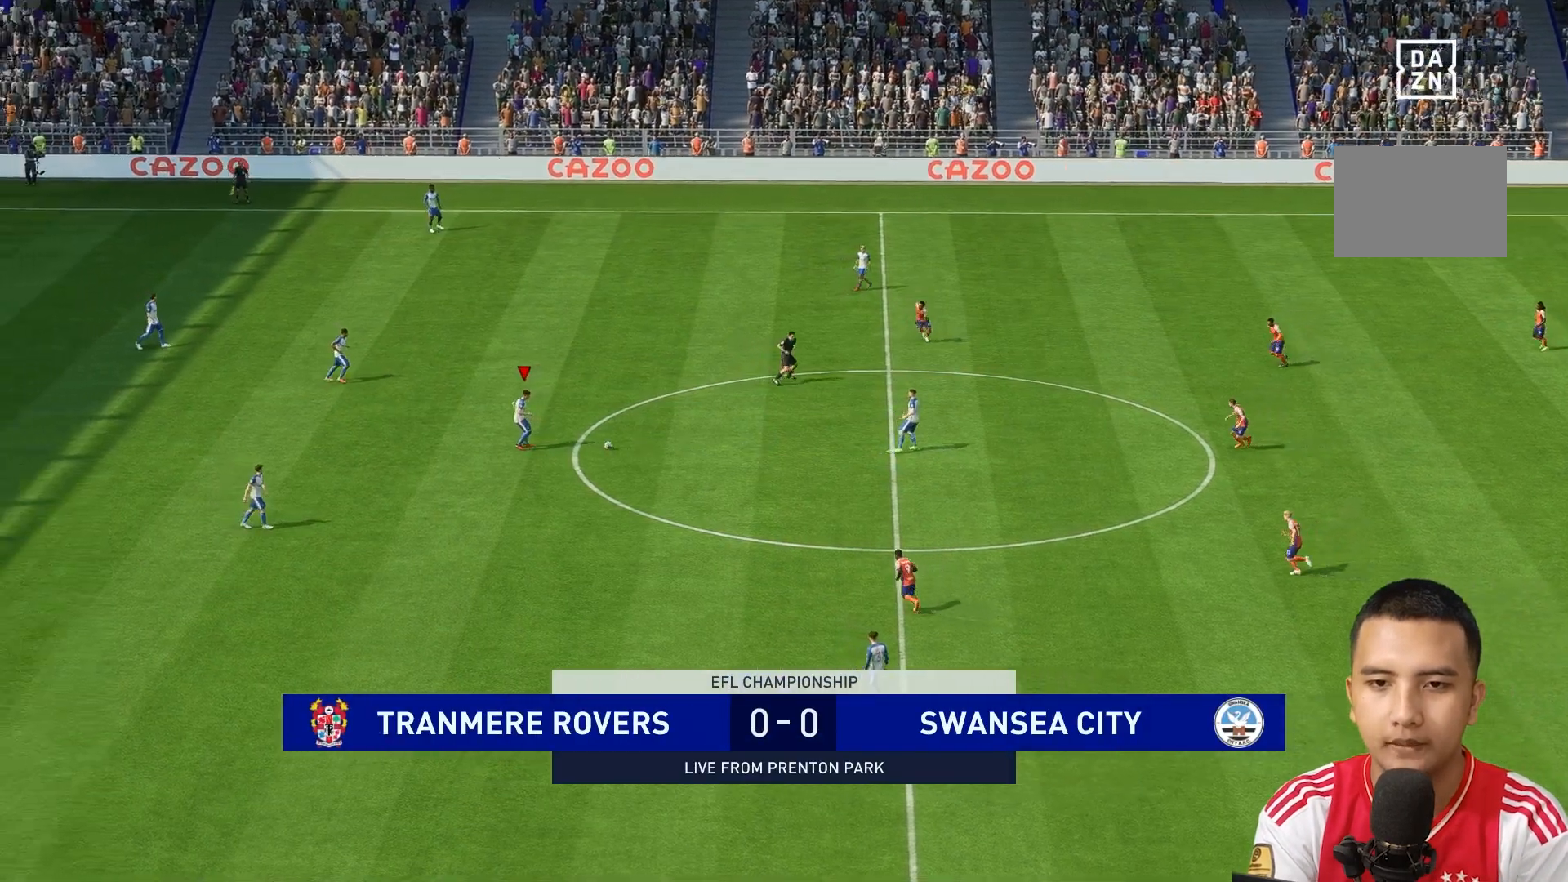
{"buttons": [], "left_stick": "left", "right_stick": "center", "events": []}
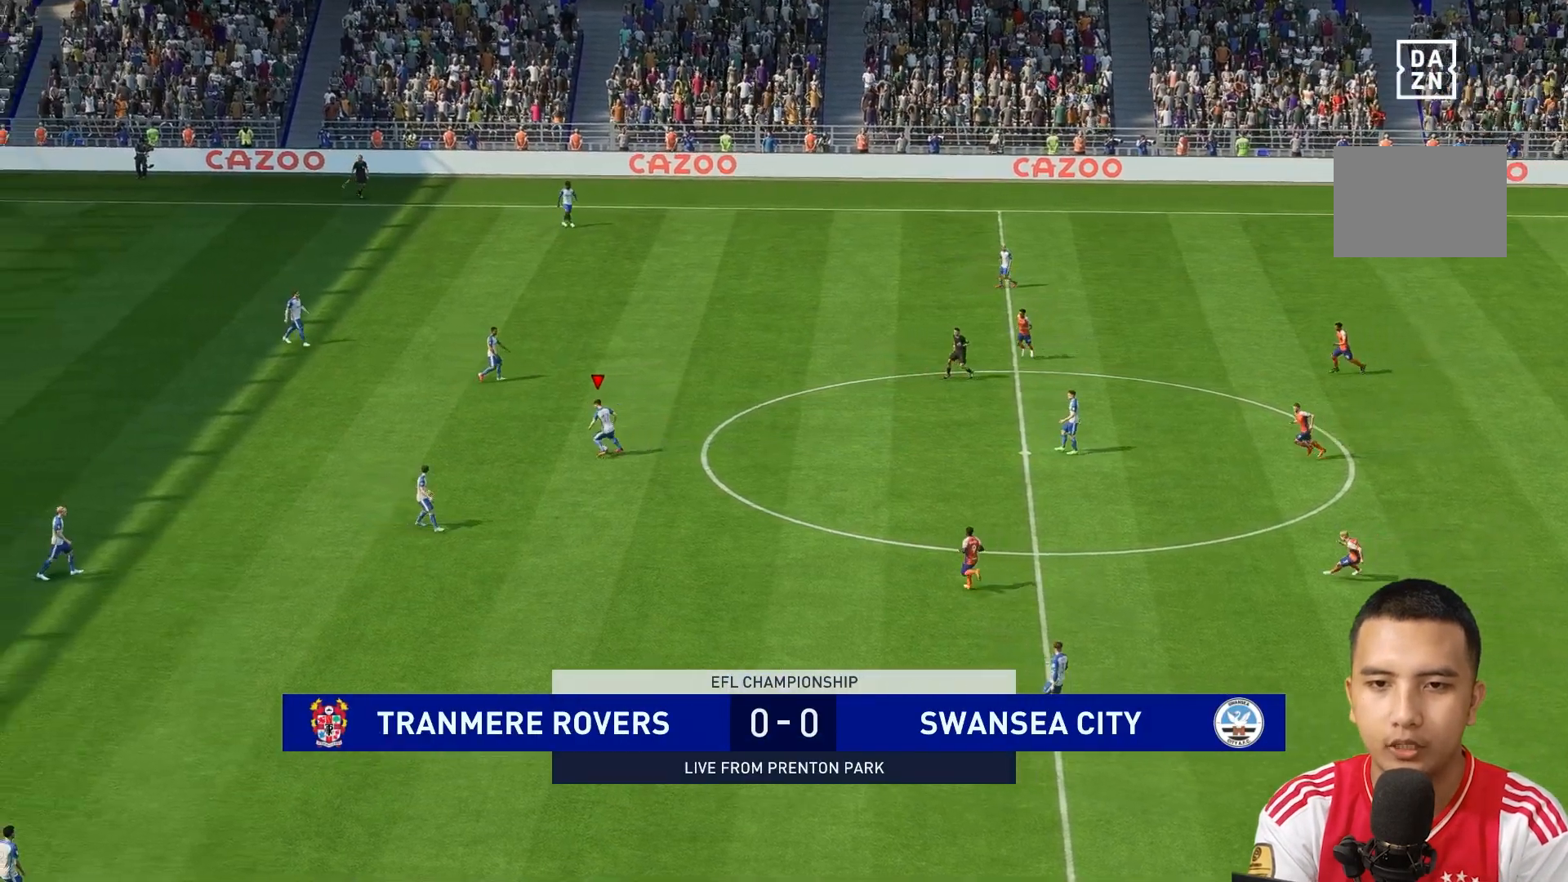
{"buttons": ["A"], "left_stick": "down", "right_stick": "center", "events": [[160, "left_stick", "down"], [360, "A", "down"]]}
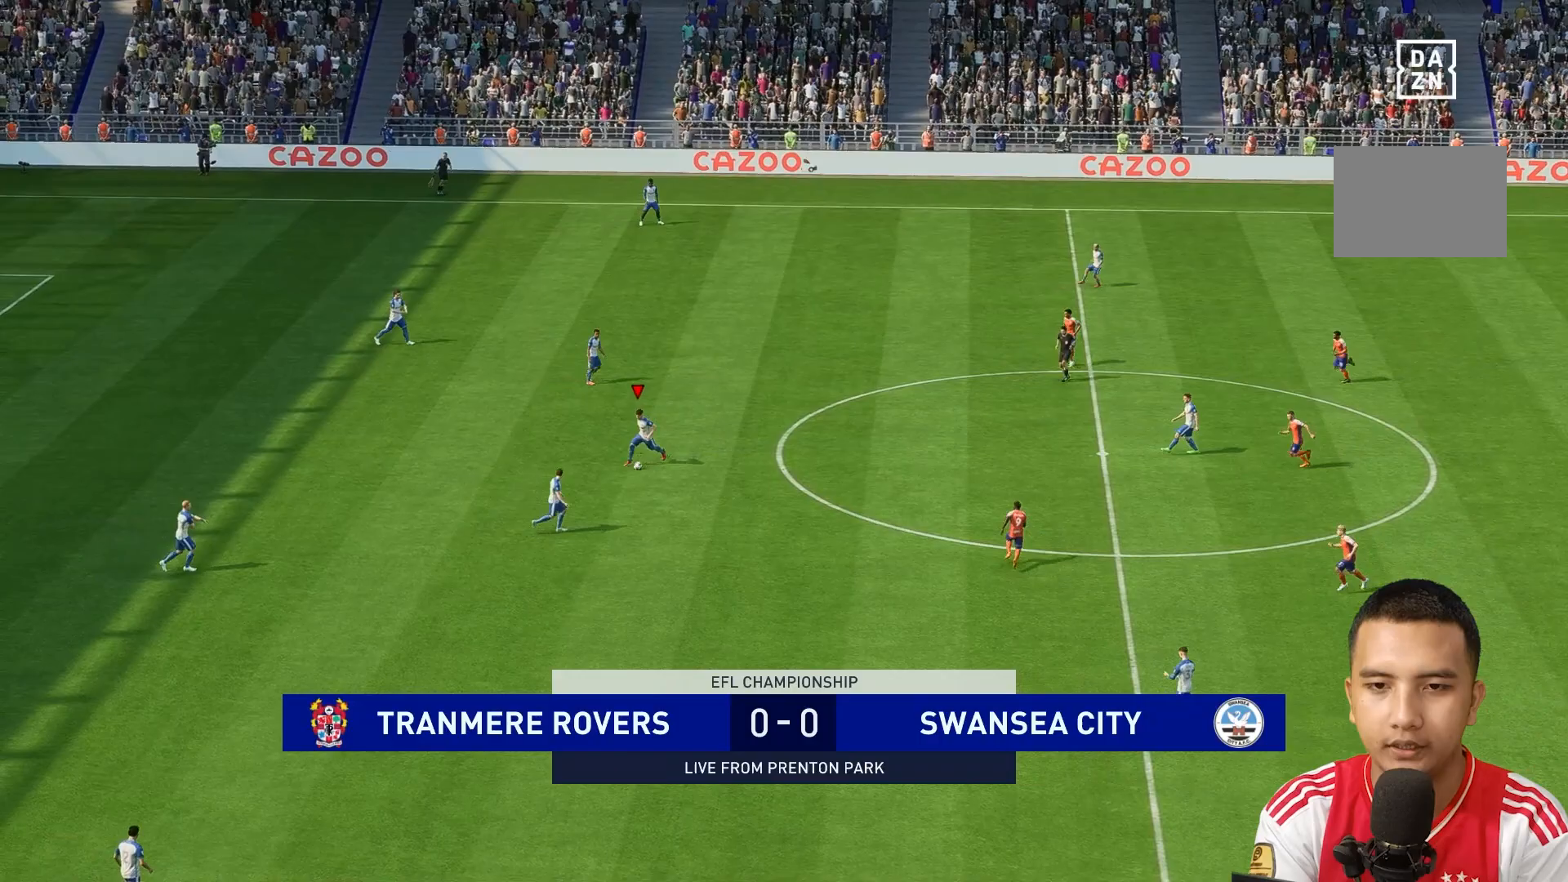
{"buttons": [], "left_stick": "down", "right_stick": "center", "events": [[40, "A", "up"]]}
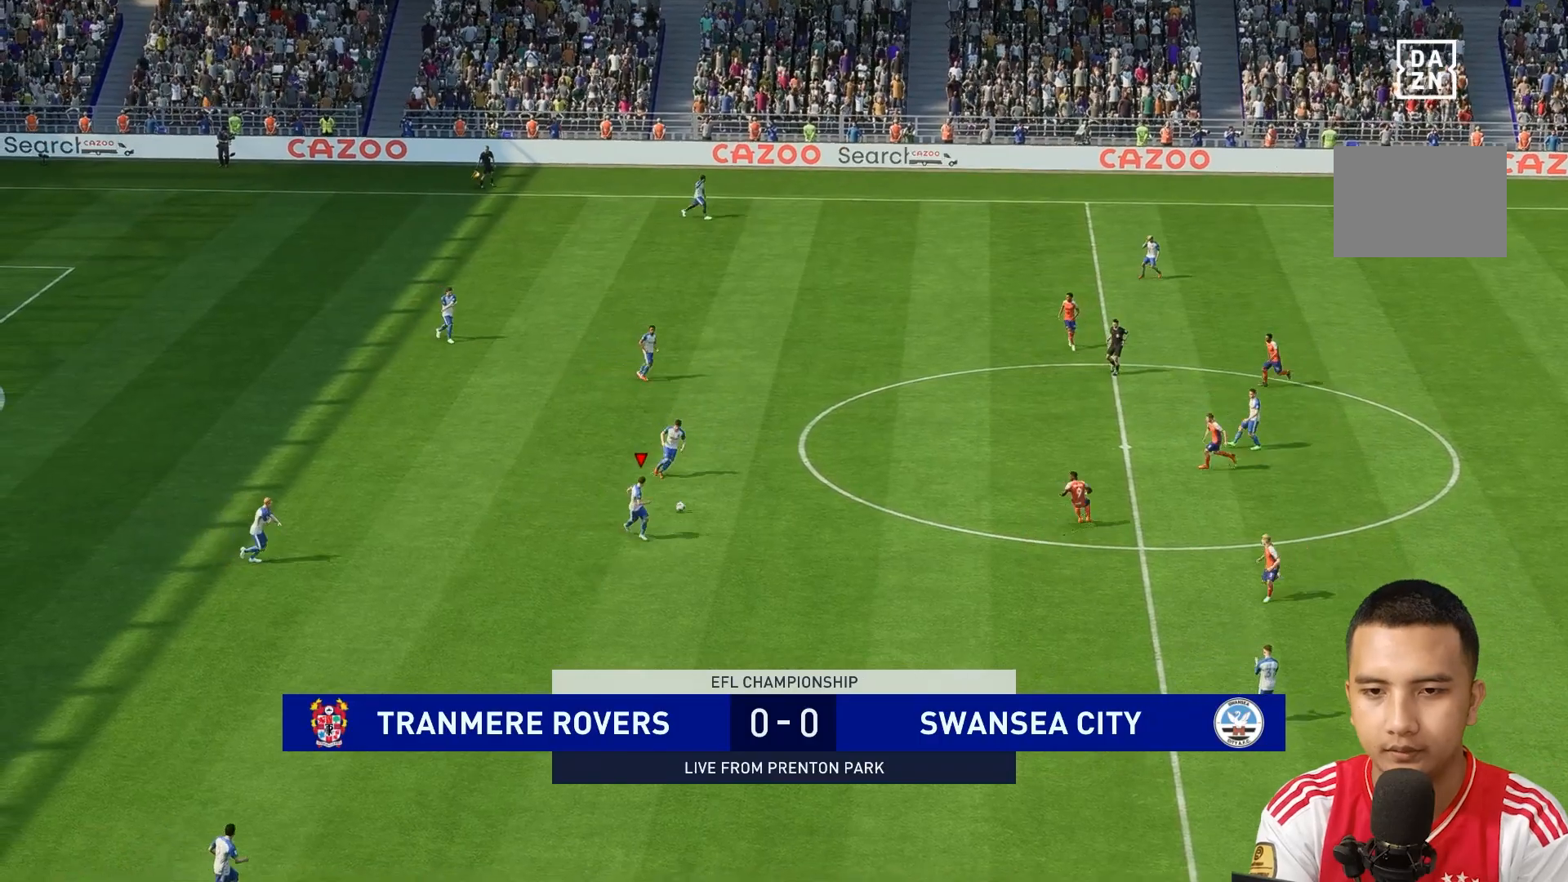
{"buttons": [], "left_stick": "right", "right_stick": "center", "events": [[80, "left_stick", "down-right"], [240, "left_stick", "right"]]}
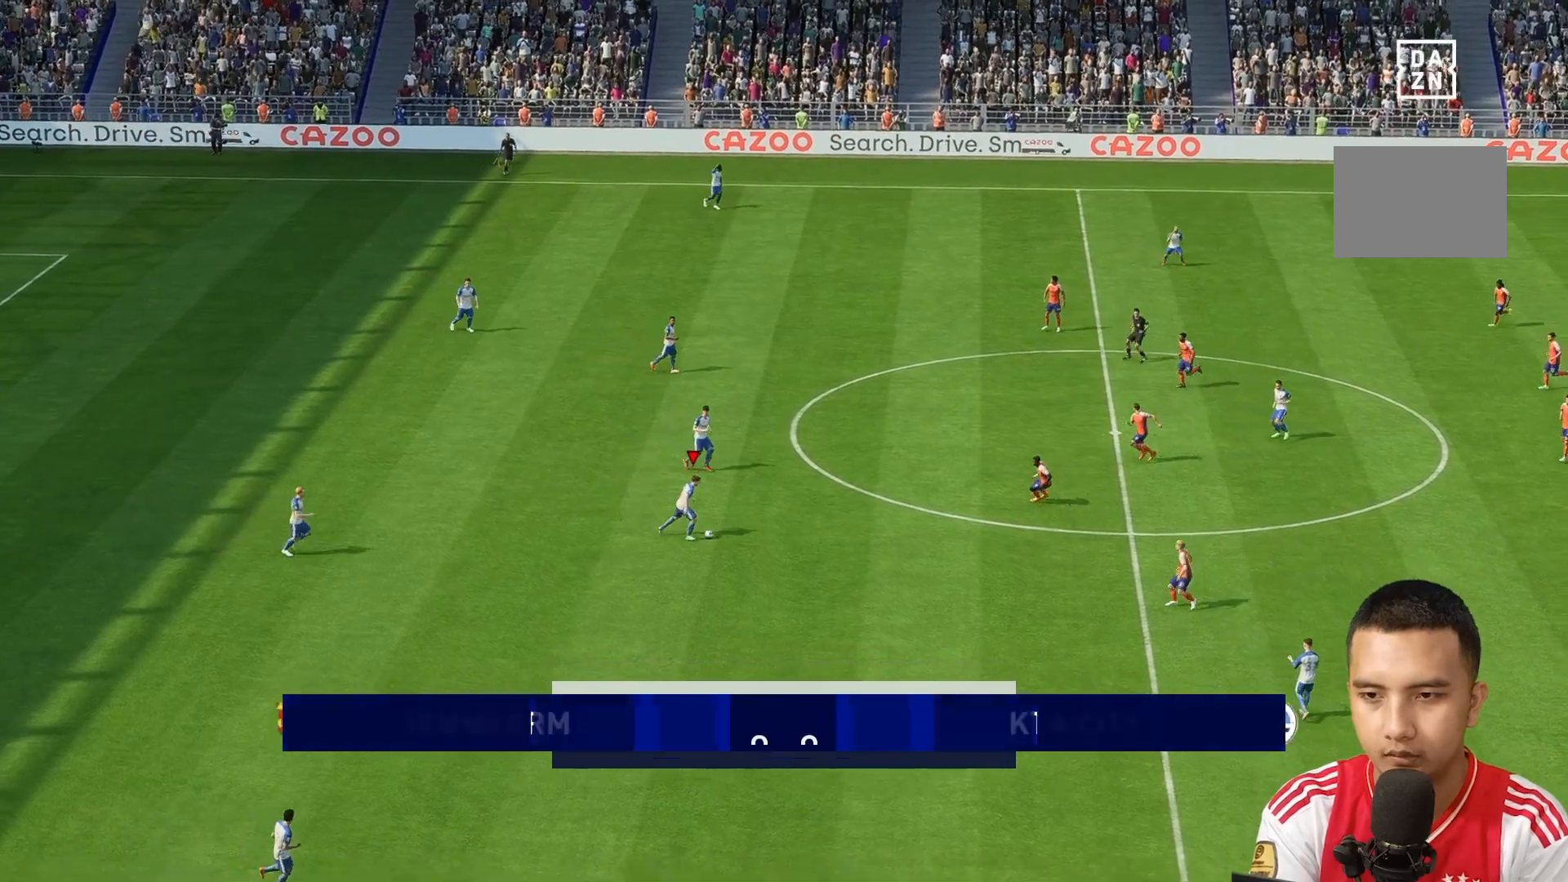
{"buttons": [], "left_stick": "up-left", "right_stick": "center", "events": [[40, "left_stick", "down-right"], [320, "left_stick", "up-left"]]}
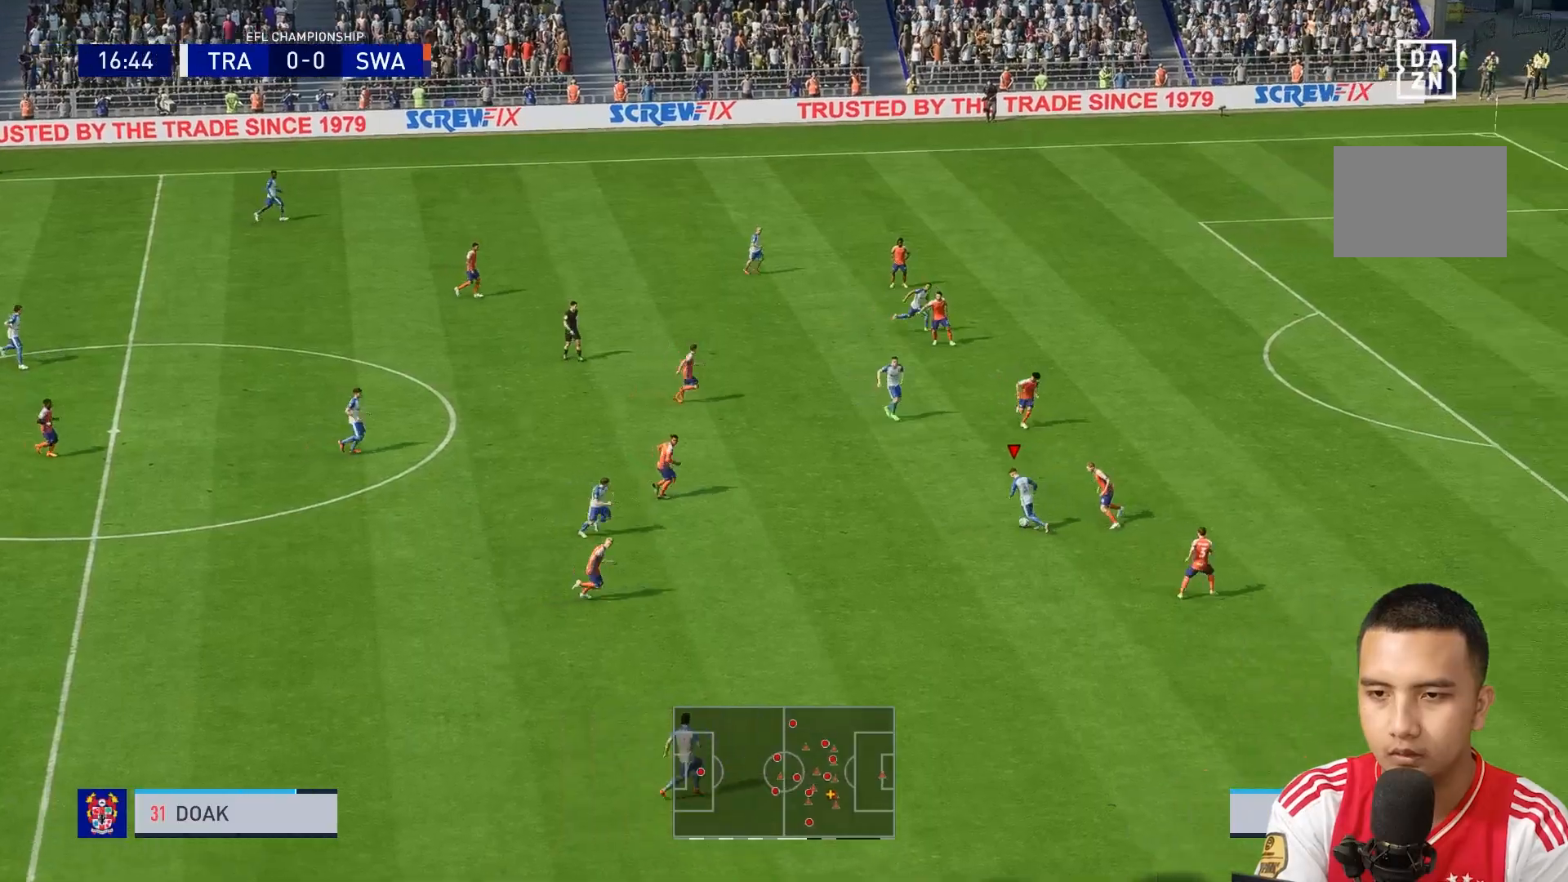
{"buttons": [], "left_stick": "up", "right_stick": "center", "events": [[160, "left_stick", "up"]]}
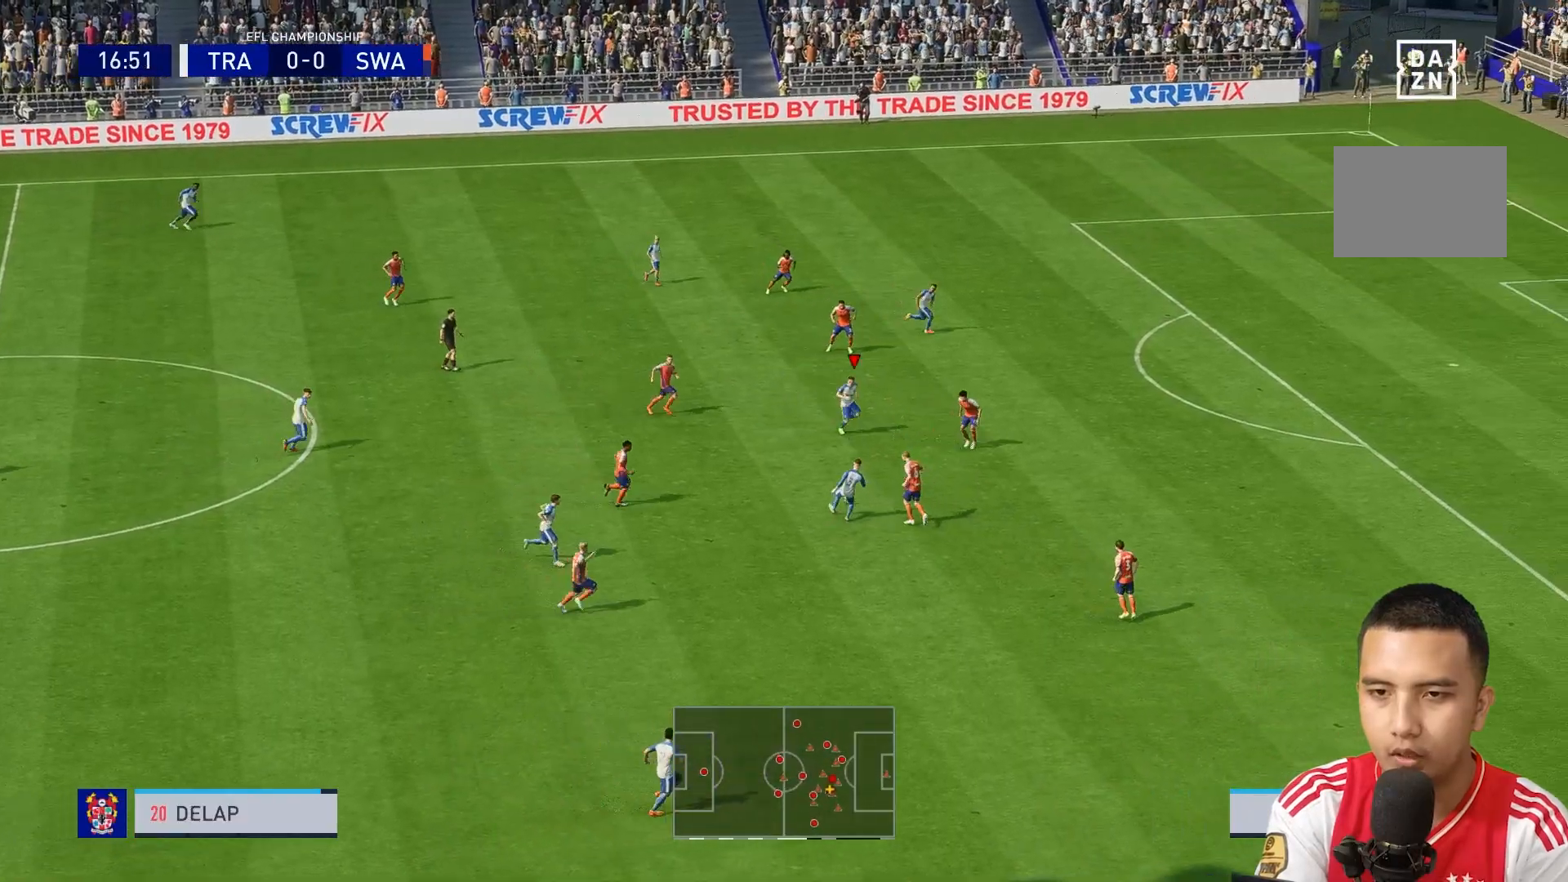
{"buttons": [], "left_stick": "up", "right_stick": "center", "events": []}
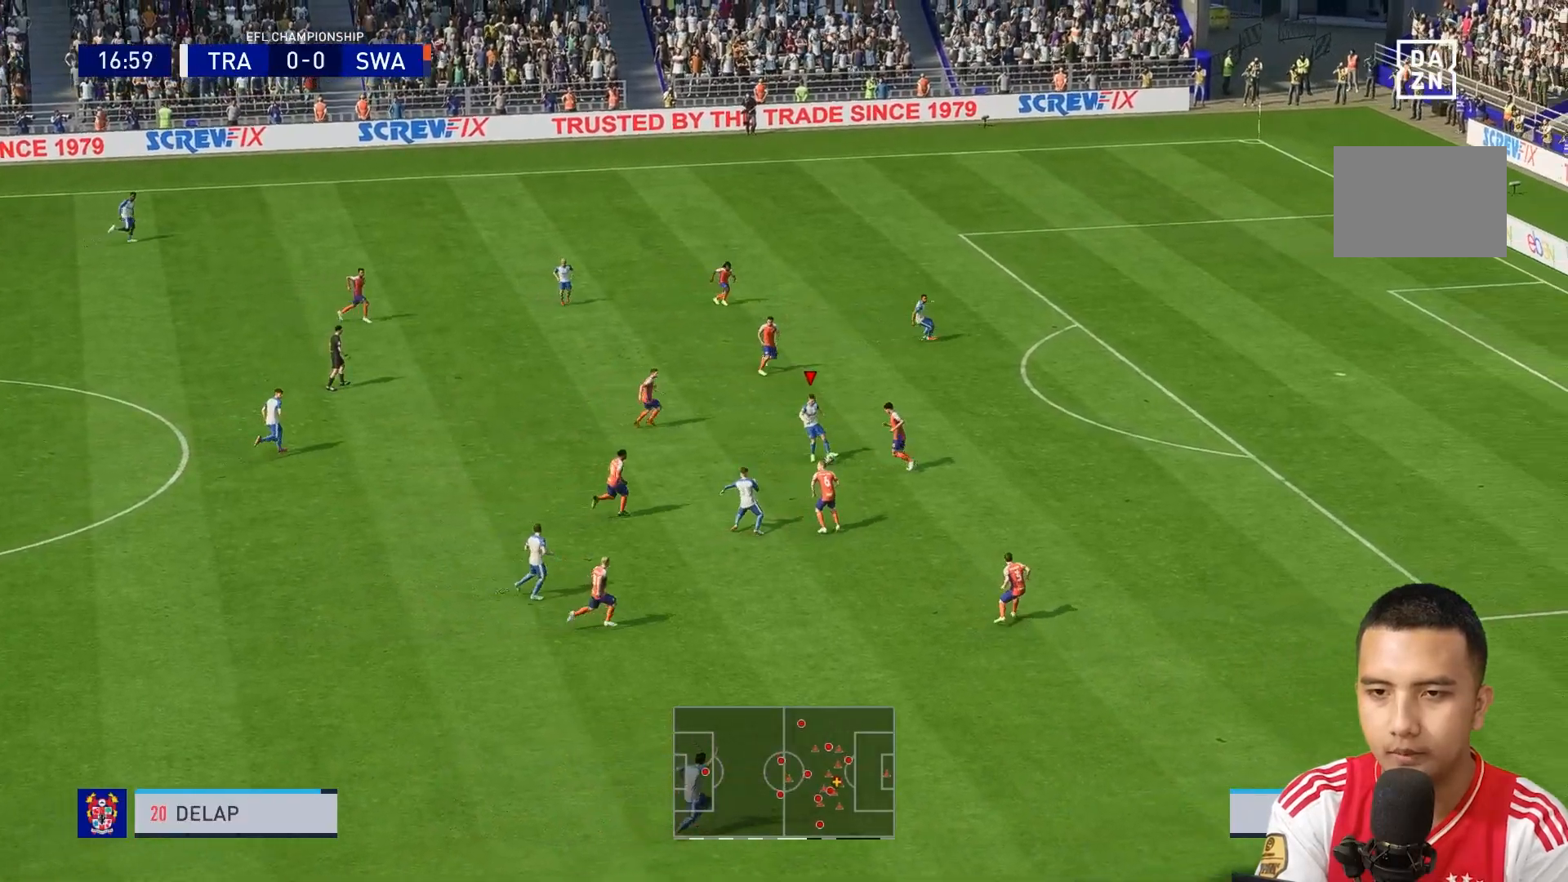
{"buttons": [], "left_stick": "up-right", "right_stick": "center", "events": [[120, "L1", "down"], [320, "L1", "up"], [480, "left_stick", "up-right"]]}
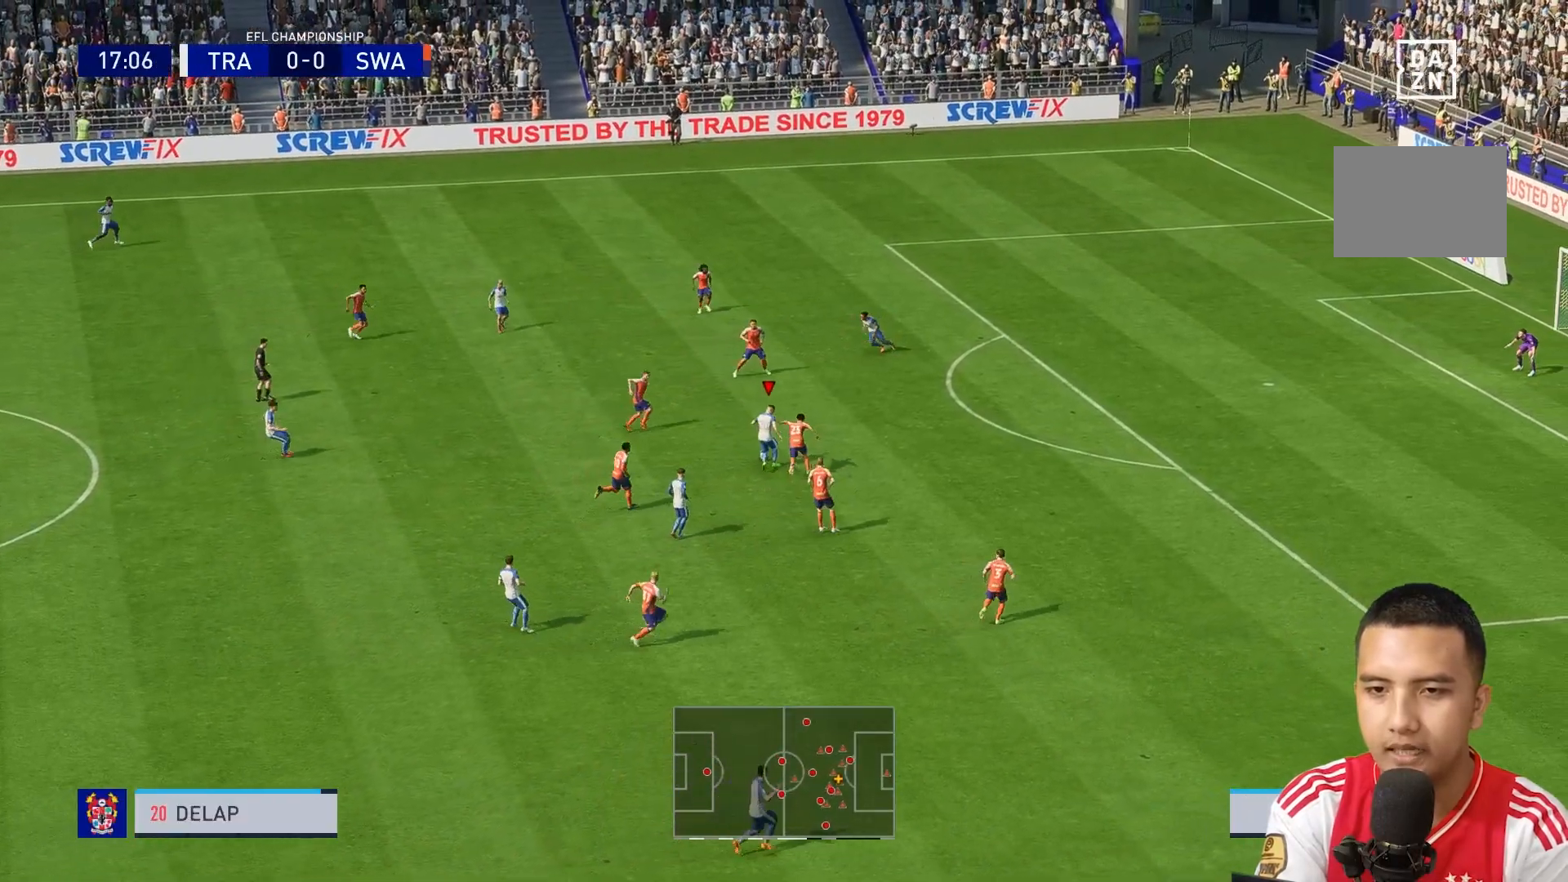
{"buttons": [], "left_stick": "up-right", "right_stick": "center", "events": []}
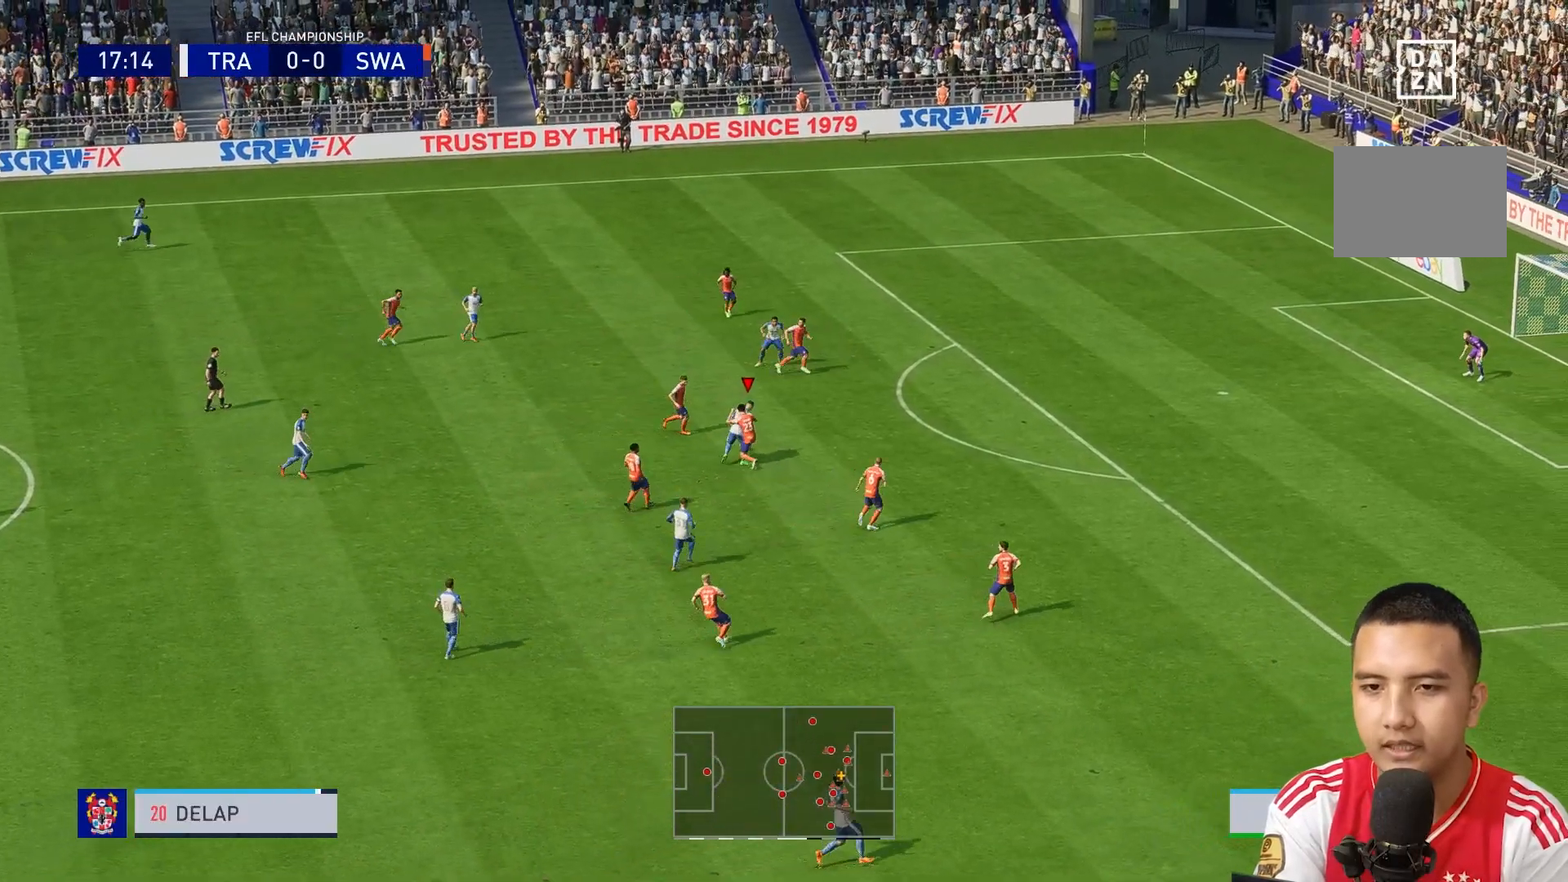
{"buttons": [], "left_stick": "up-right", "right_stick": "center", "events": [[280, "R1", "down"], [360, "R1", "up"]]}
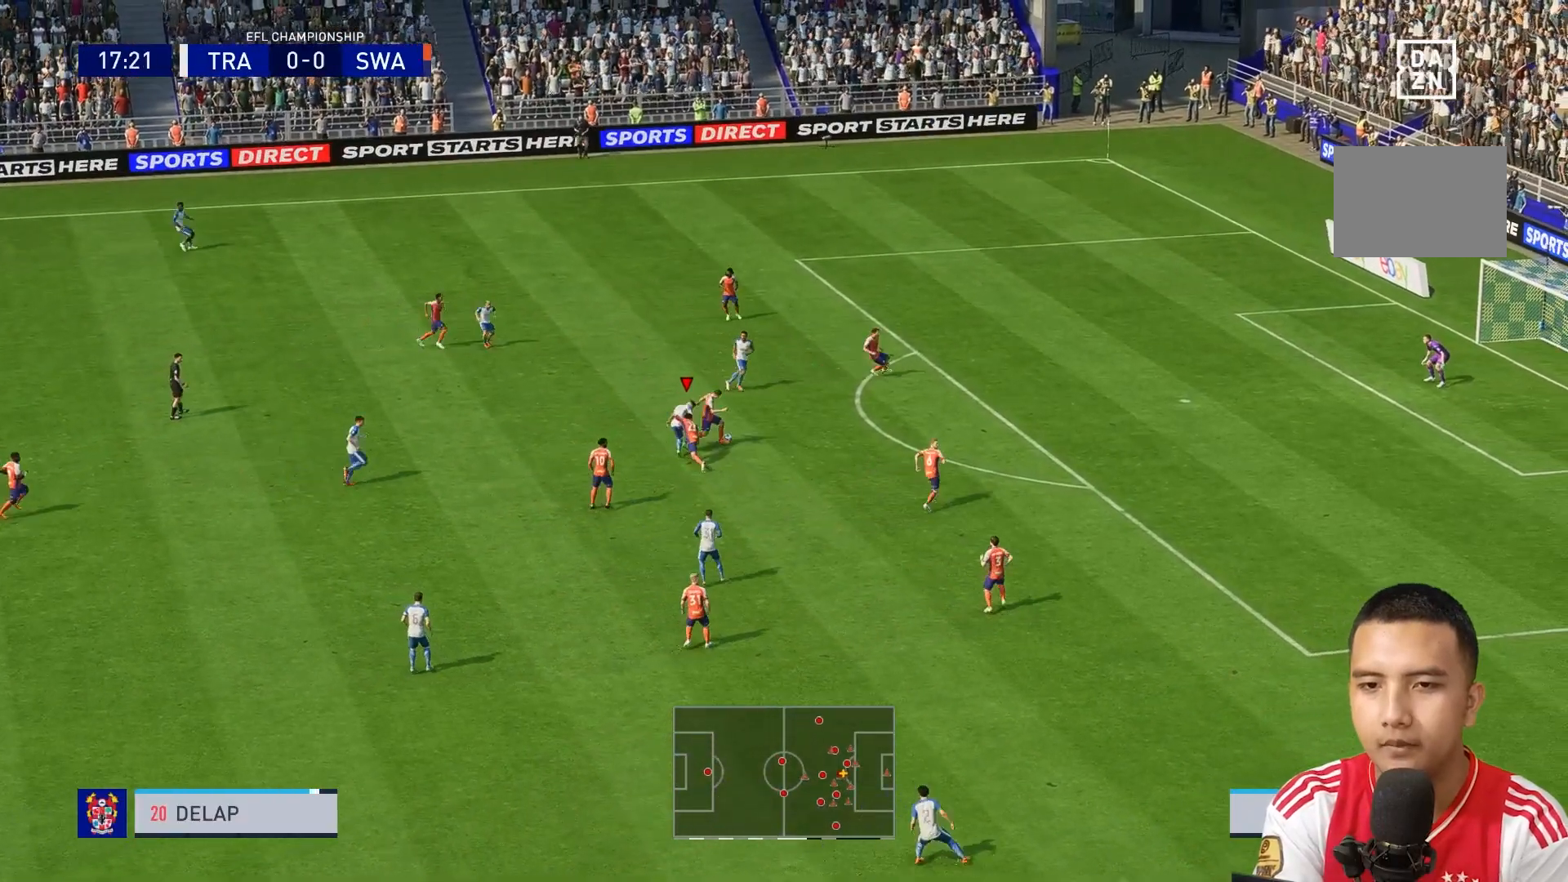
{"buttons": ["R1"], "left_stick": "right", "right_stick": "center", "events": [[400, "left_stick", "right"], [480, "R1", "down"]]}
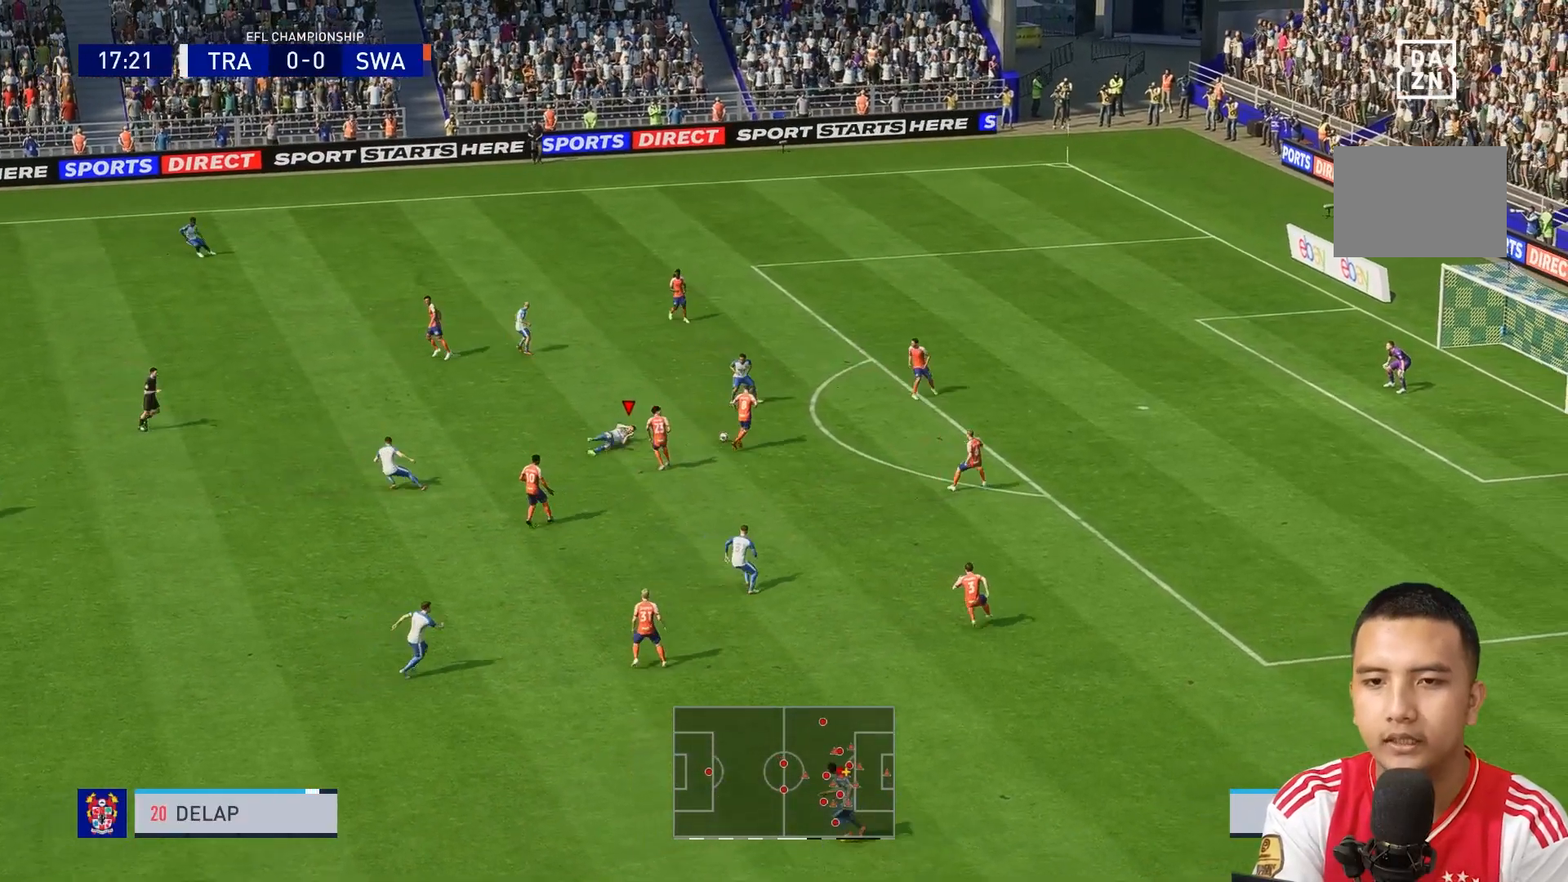
{"buttons": ["R1"], "left_stick": "right", "right_stick": "center", "events": [[120, "R1", "up"], [200, "R1", "down"]]}
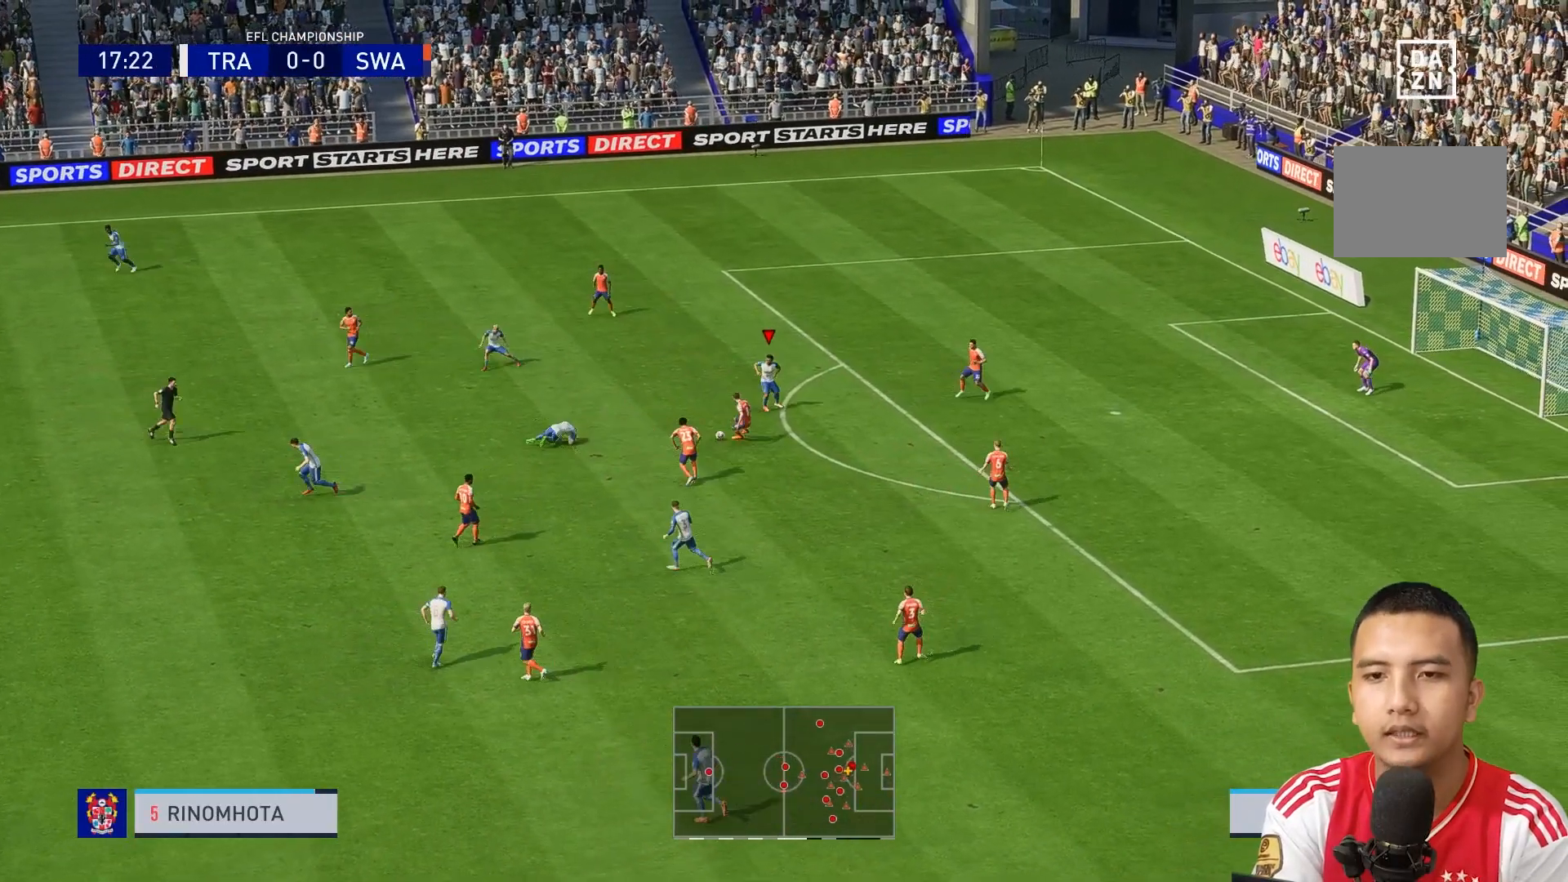
{"buttons": [], "left_stick": "down", "right_stick": "center", "events": [[40, "R1", "up"], [280, "R1", "down"], [280, "left_stick", "down-left"], [520, "R1", "up"], [520, "left_stick", "down"]]}
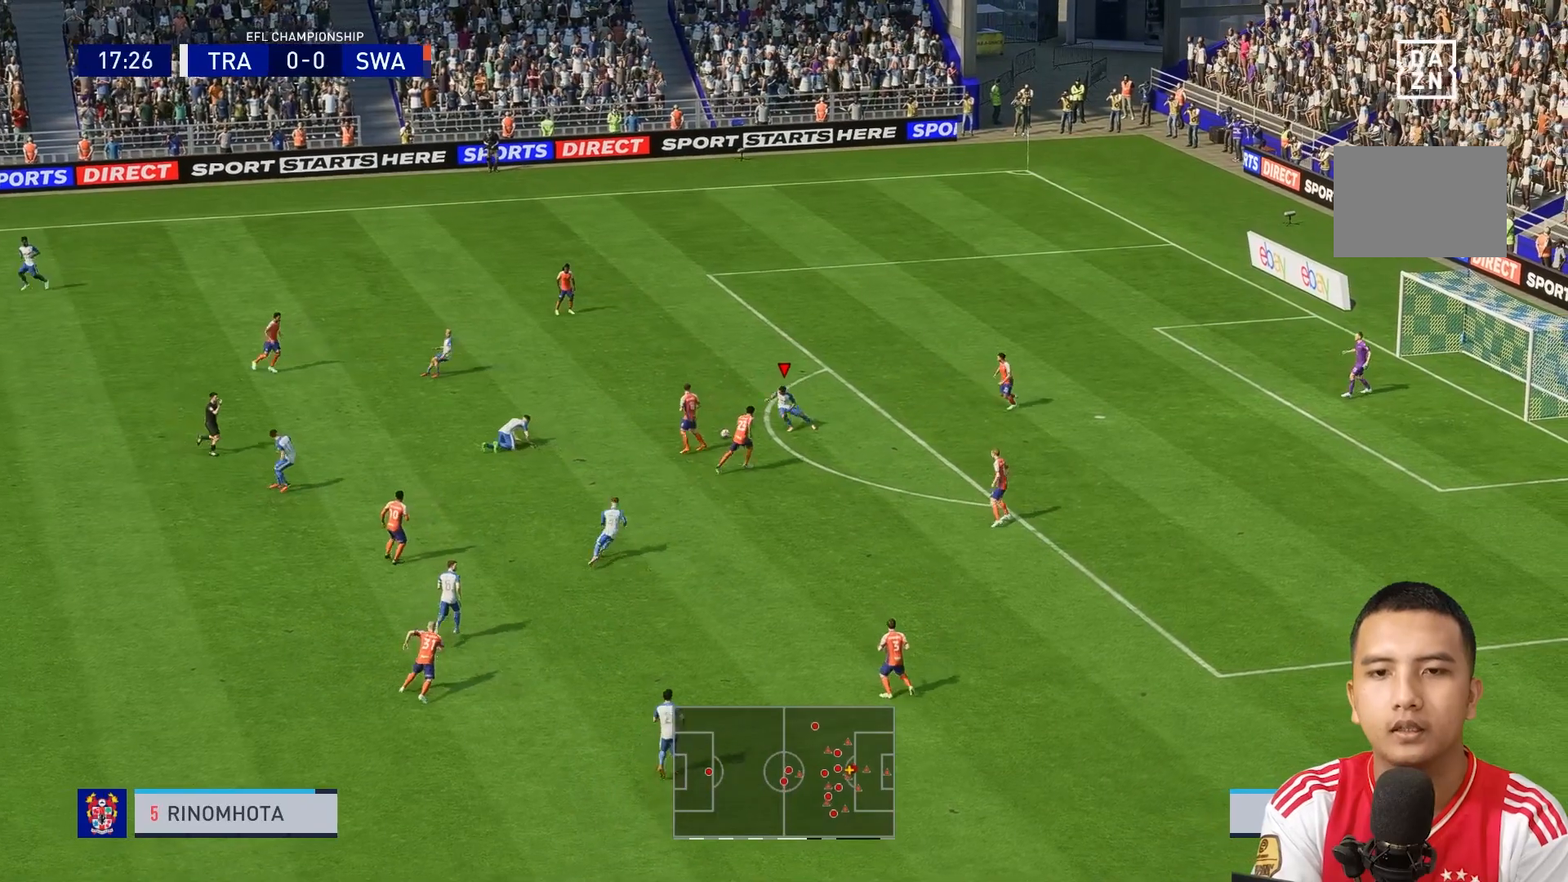
{"buttons": [], "left_stick": "center", "right_stick": "center"}
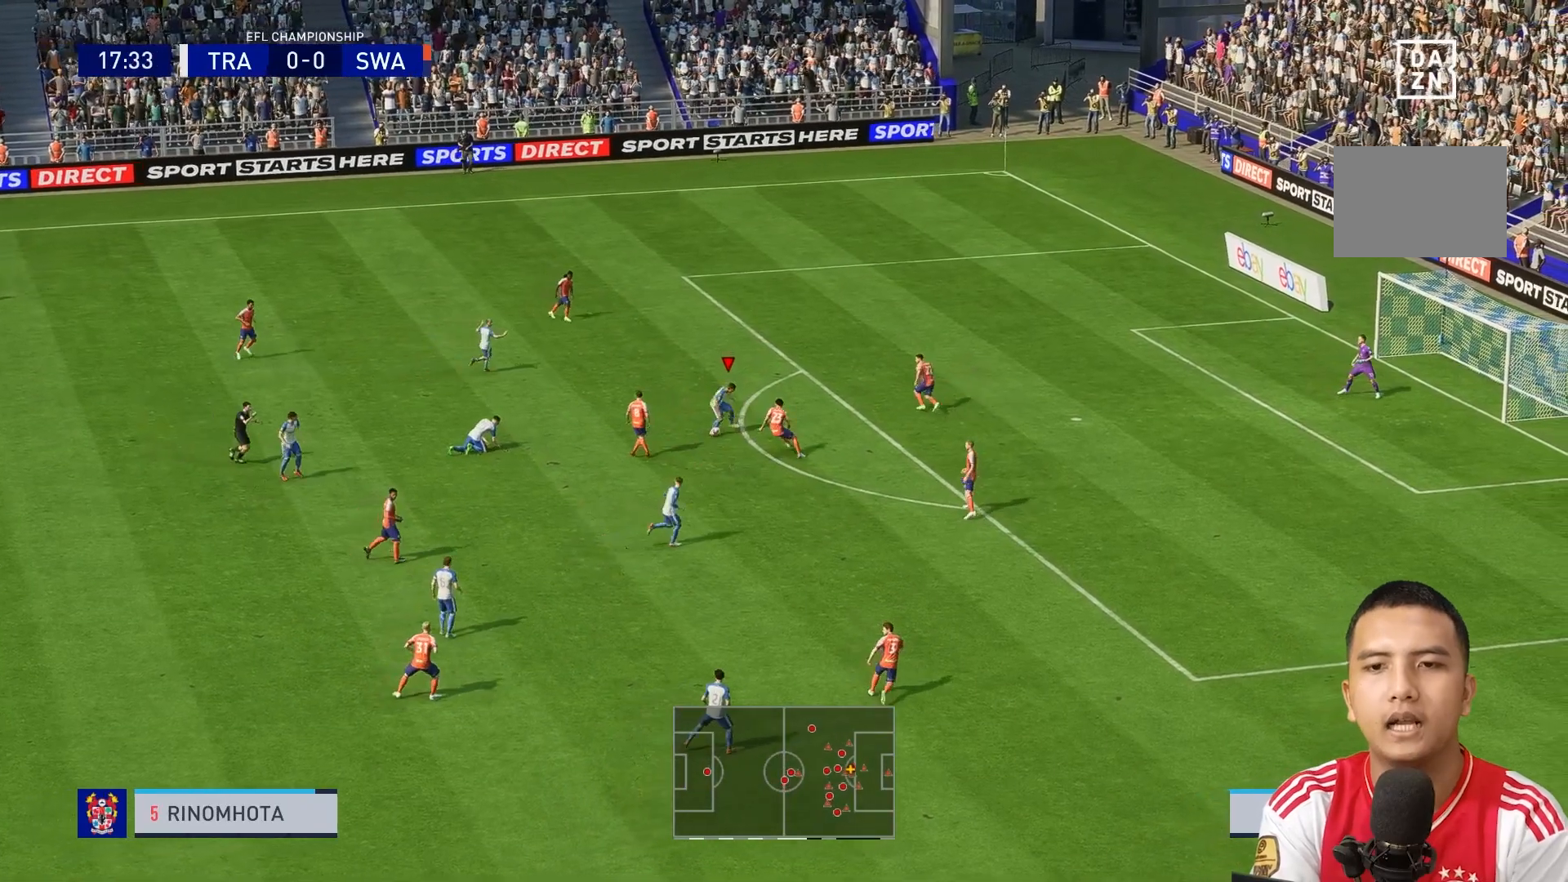
{"buttons": [], "left_stick": "center", "right_stick": "center", "events": []}
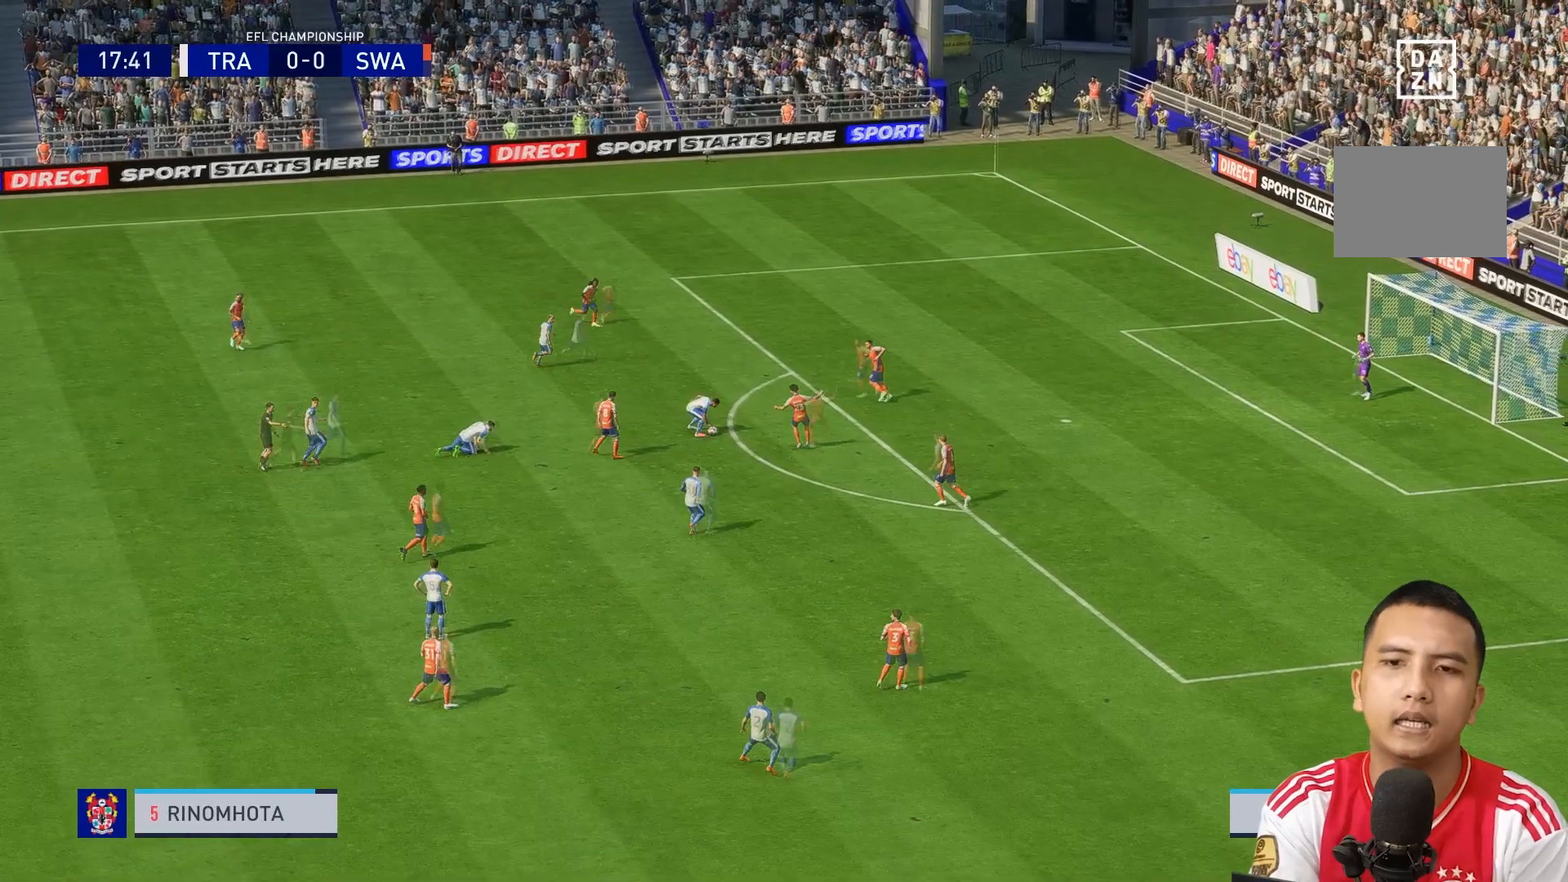
{"buttons": [], "left_stick": "center", "right_stick": "center", "events": []}
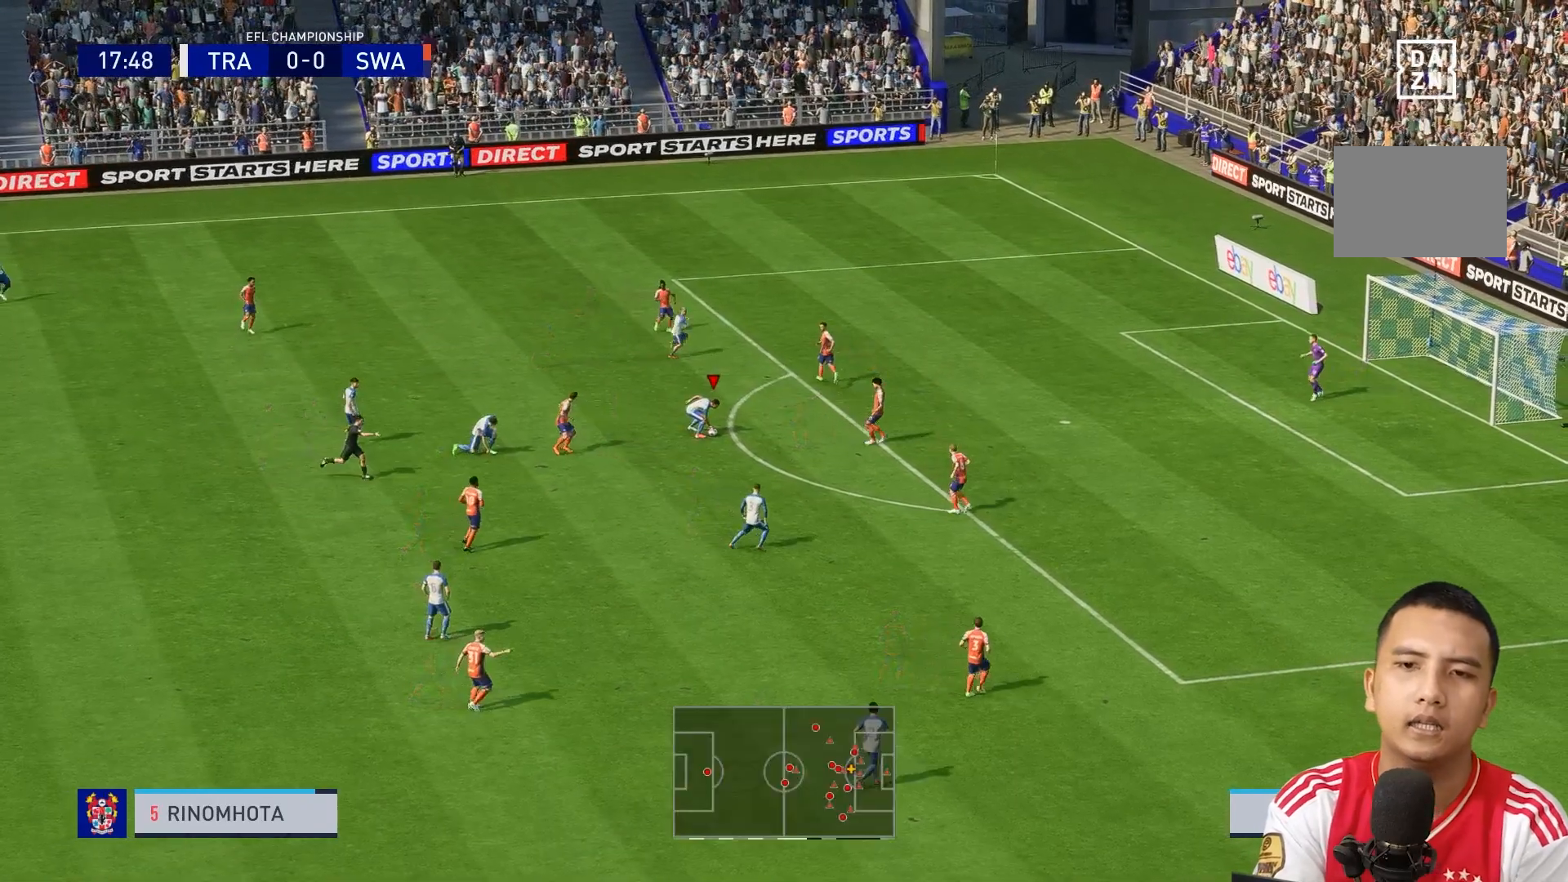
{"buttons": [], "left_stick": "center", "right_stick": "center", "events": []}
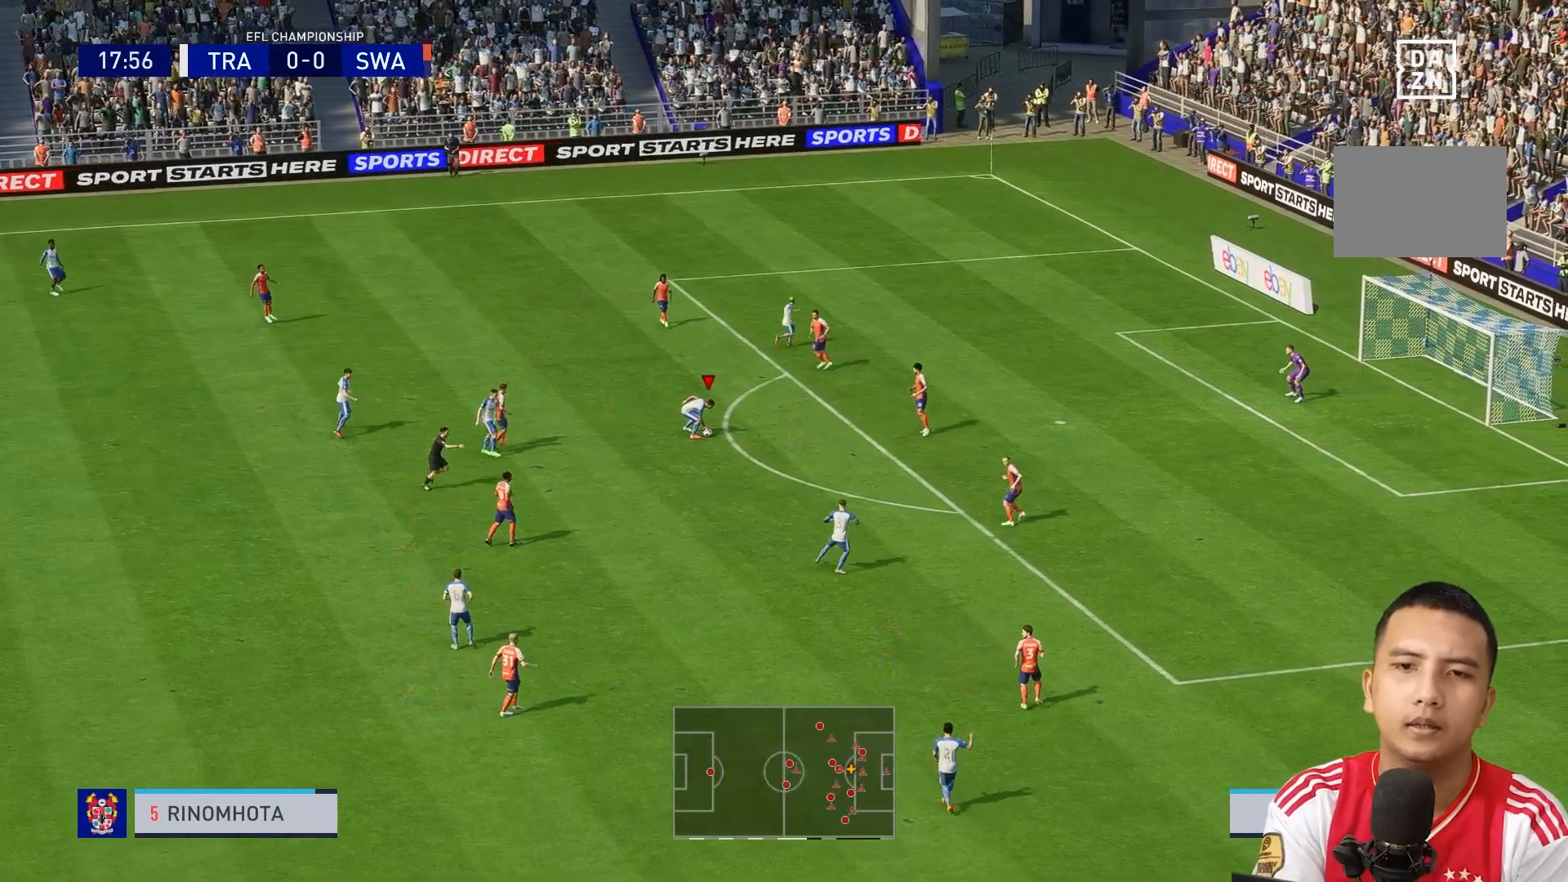
{"buttons": [], "left_stick": "center", "right_stick": "center", "events": []}
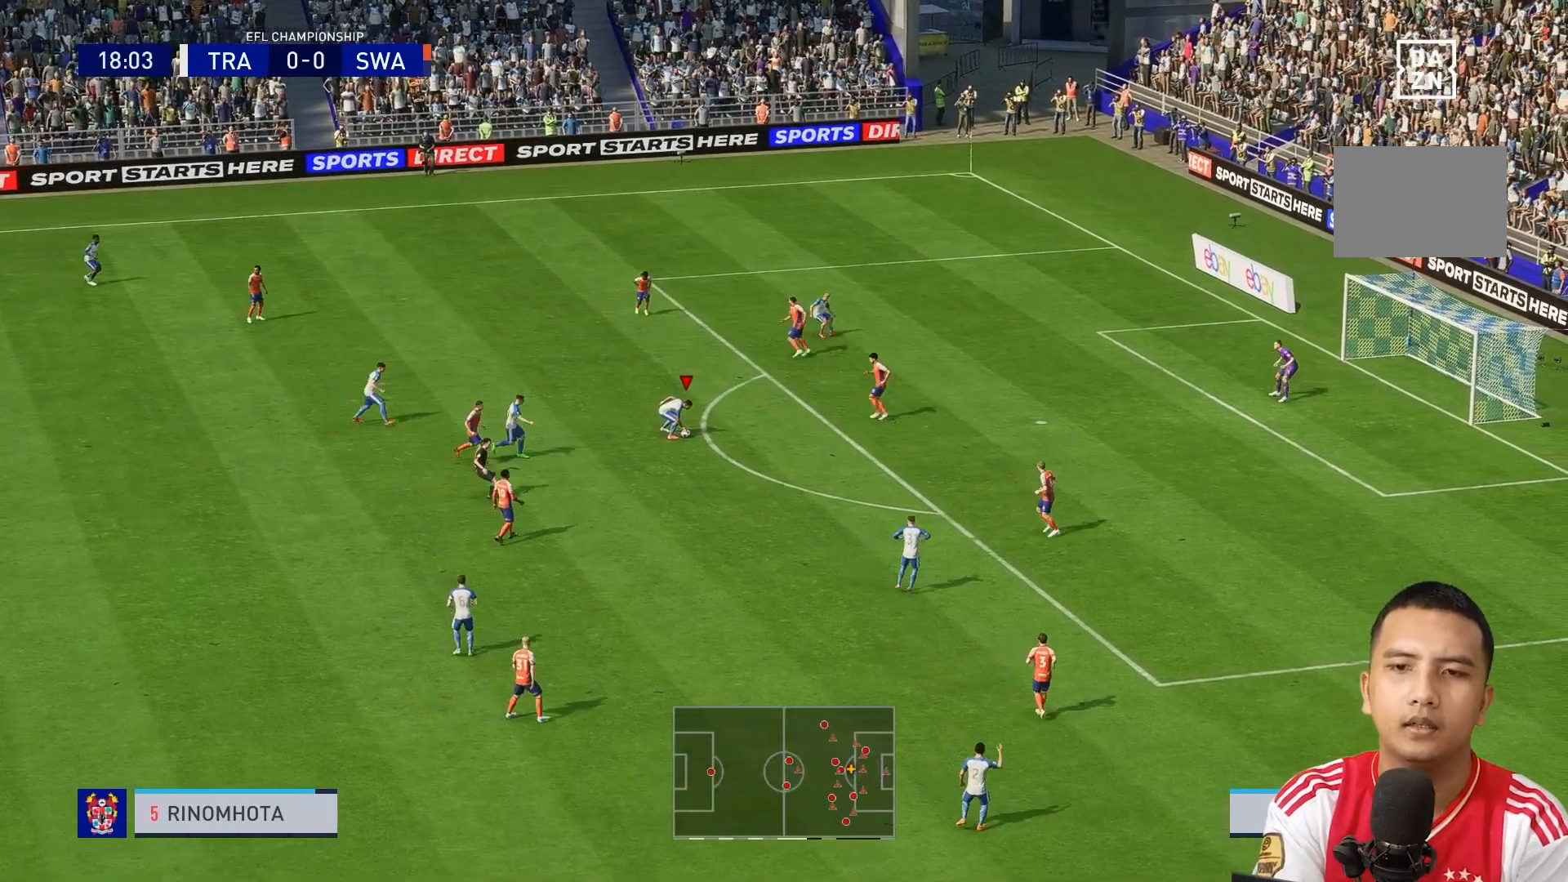
{"buttons": [], "left_stick": "center", "right_stick": "center", "events": []}
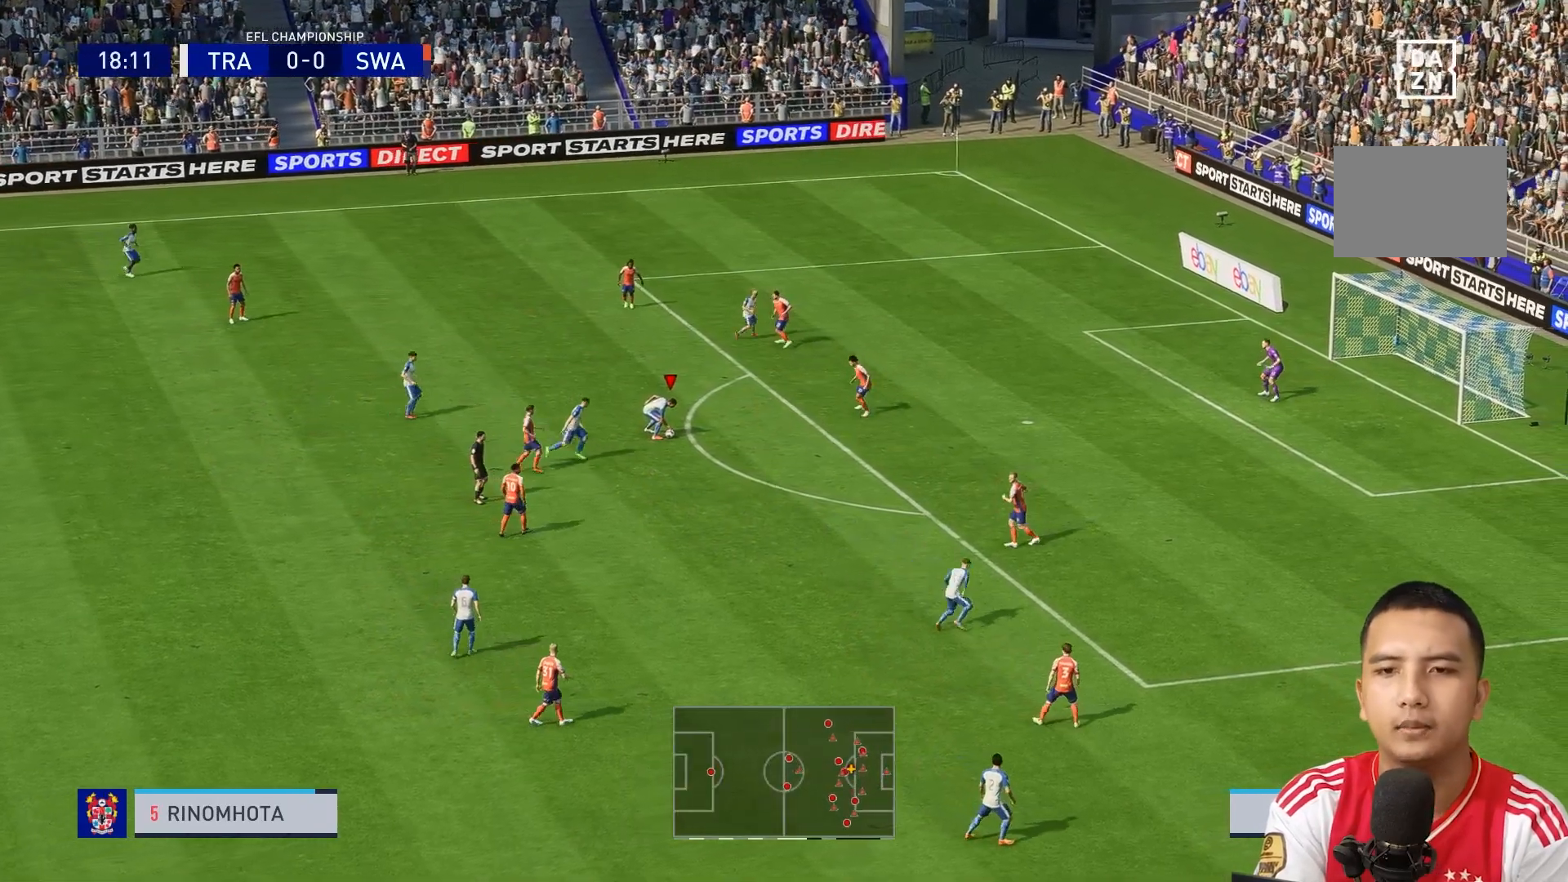
{"buttons": [], "left_stick": "center", "right_stick": "center", "events": []}
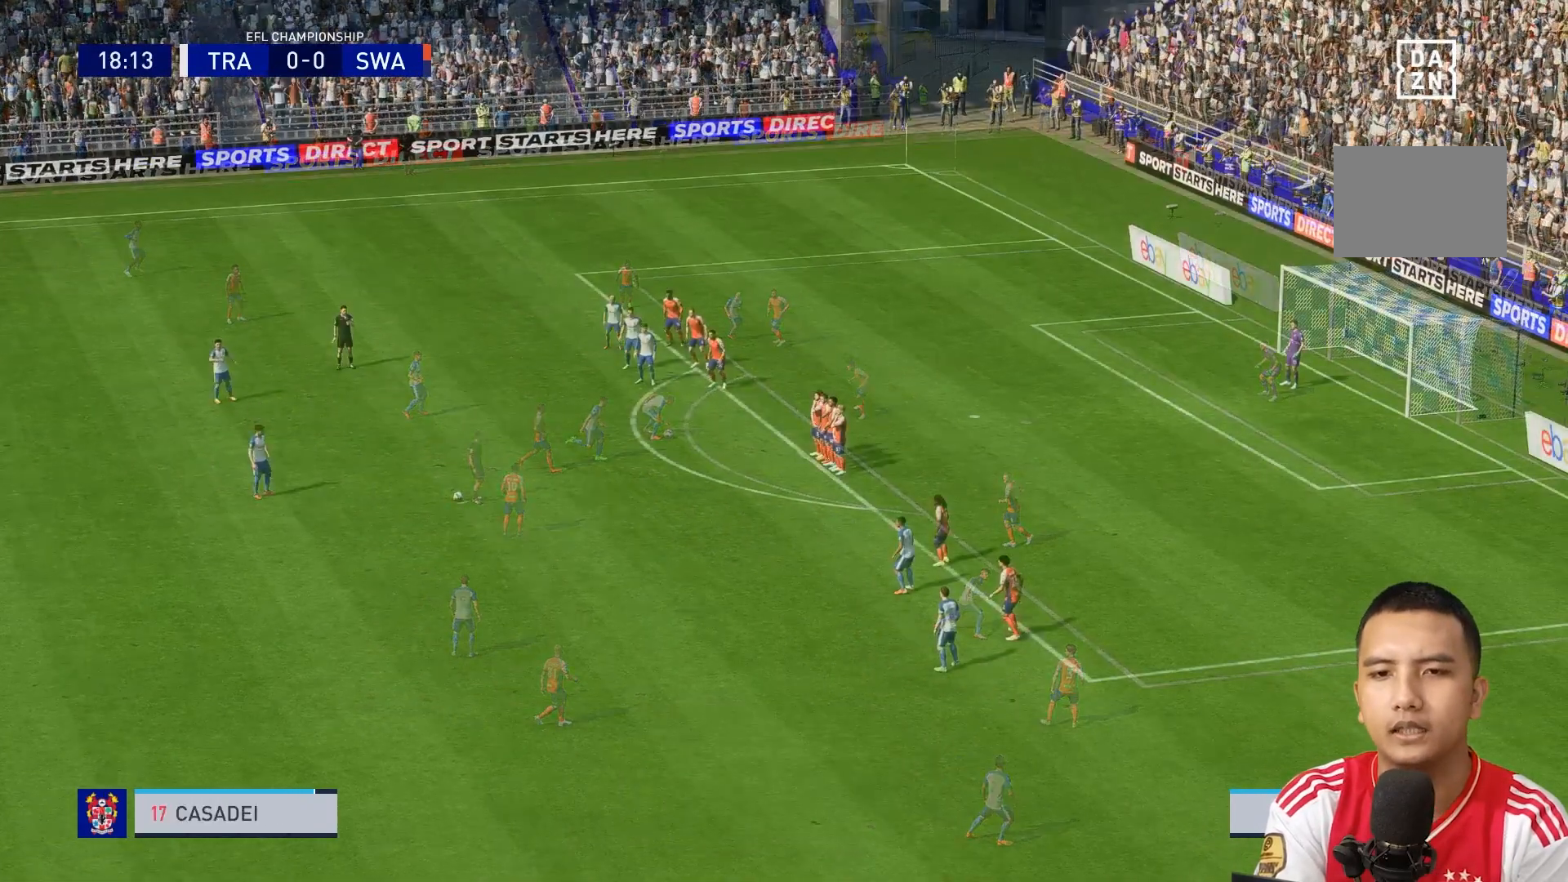
{"buttons": [], "left_stick": "center", "right_stick": "center", "events": []}
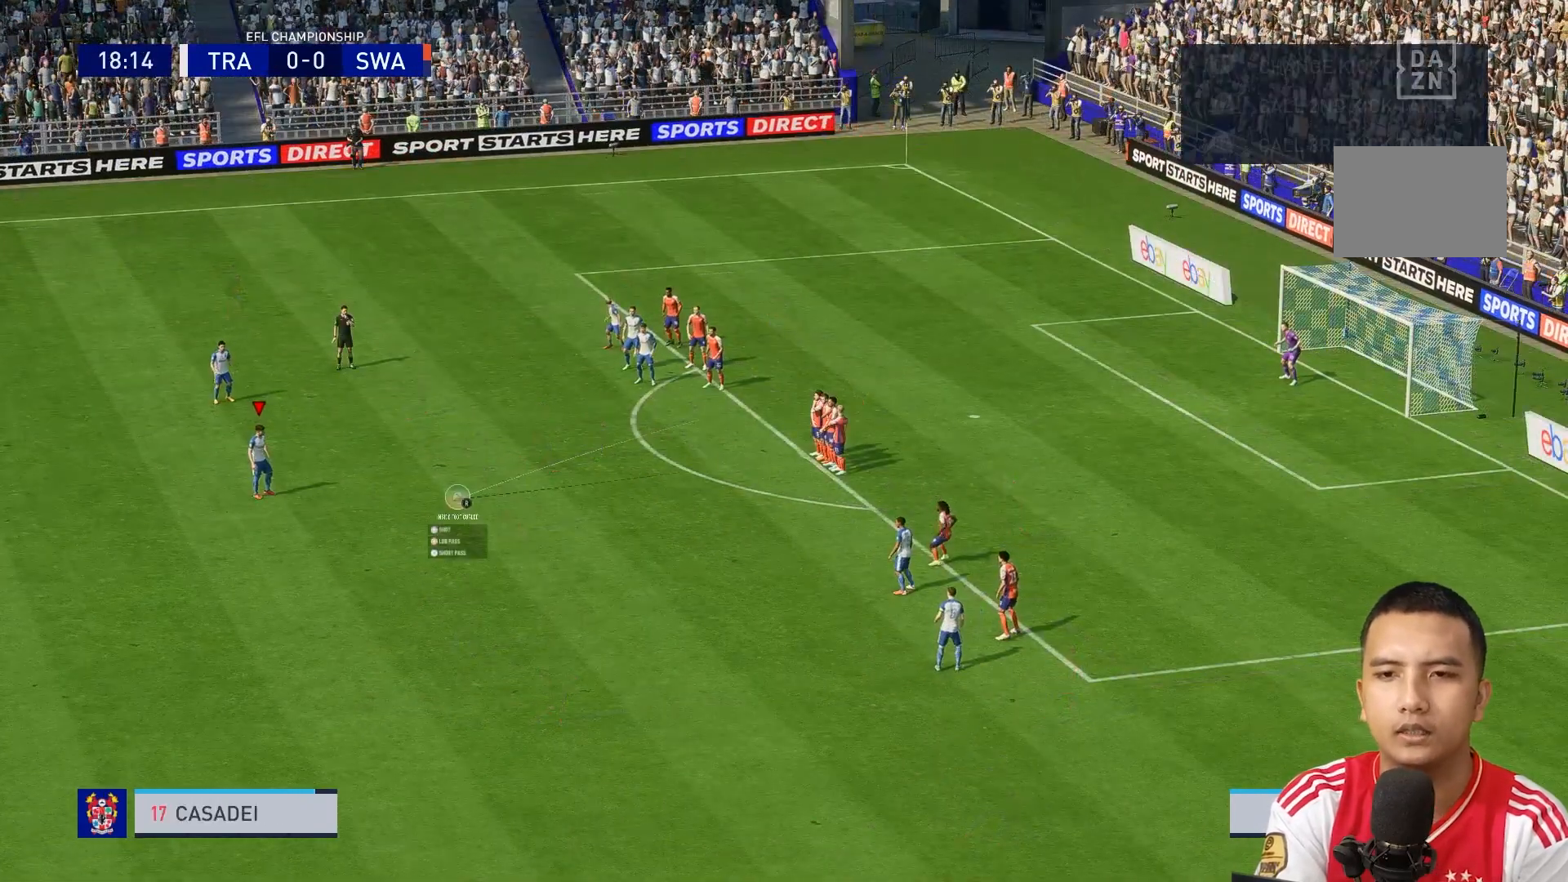
{"buttons": [], "left_stick": "right", "right_stick": "center", "events": [[360, "left_stick", "right"]]}
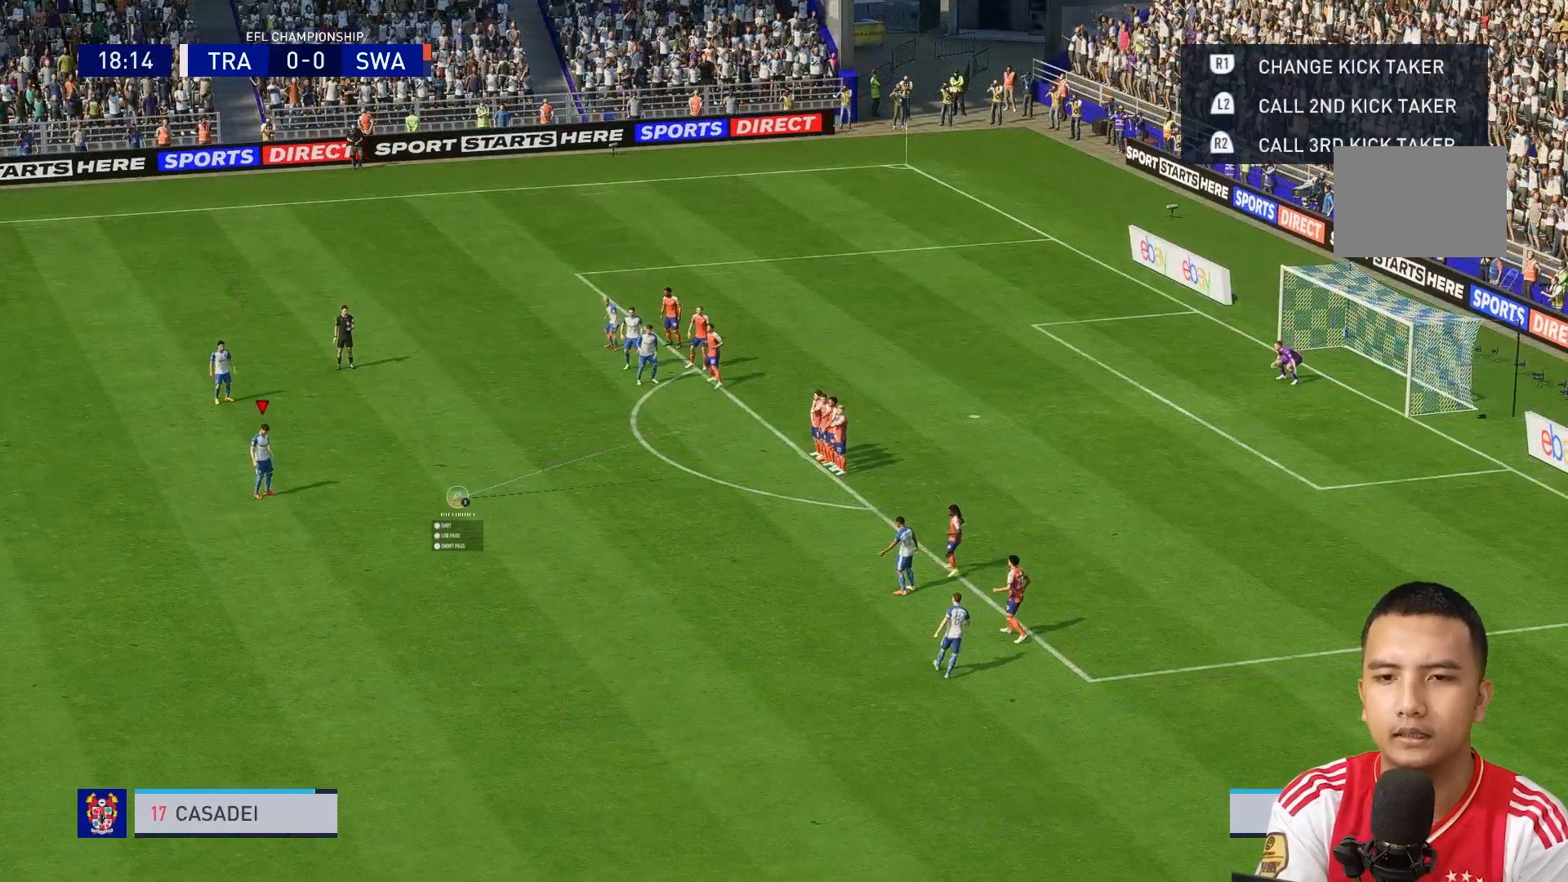
{"buttons": [], "left_stick": "center", "right_stick": "center", "events": [[280, "left_stick", "center"]]}
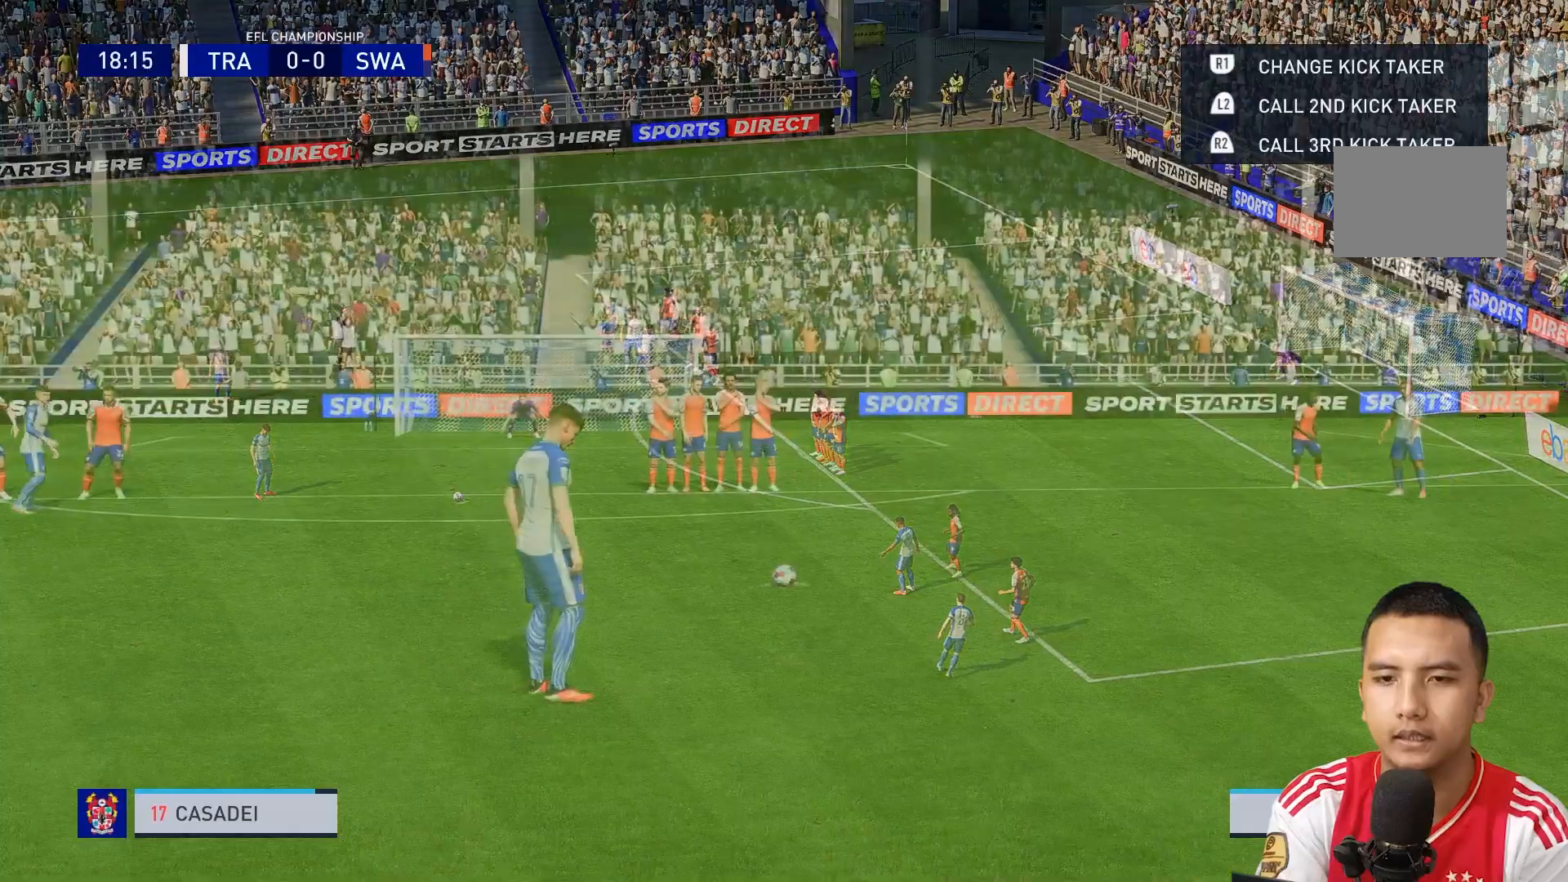
{"buttons": [], "left_stick": "center", "right_stick": "center", "events": []}
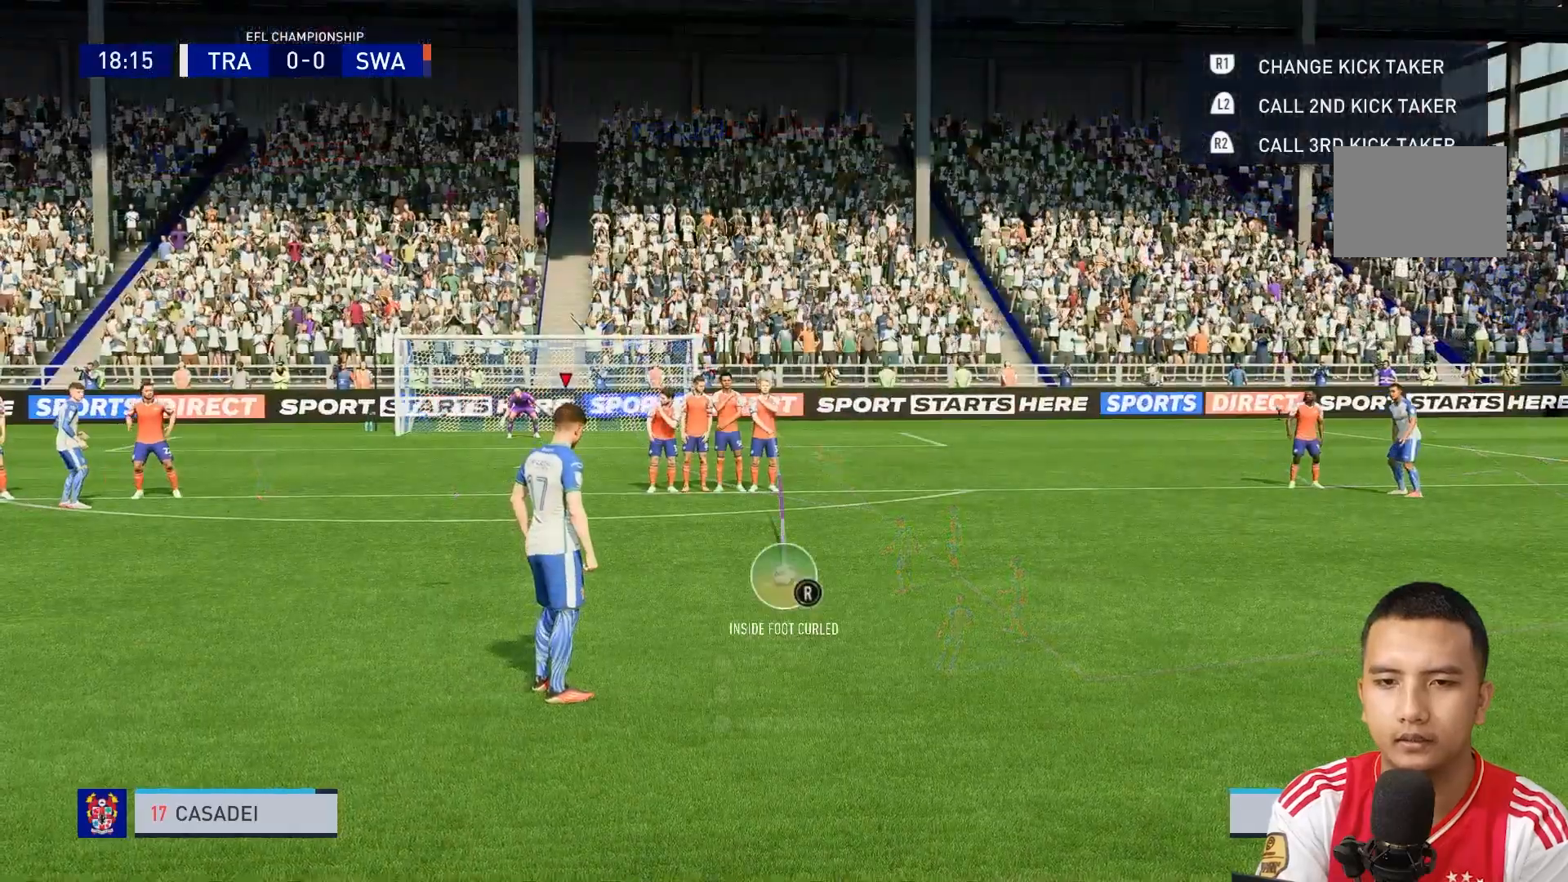
{"buttons": [], "left_stick": "center", "right_stick": "center", "events": []}
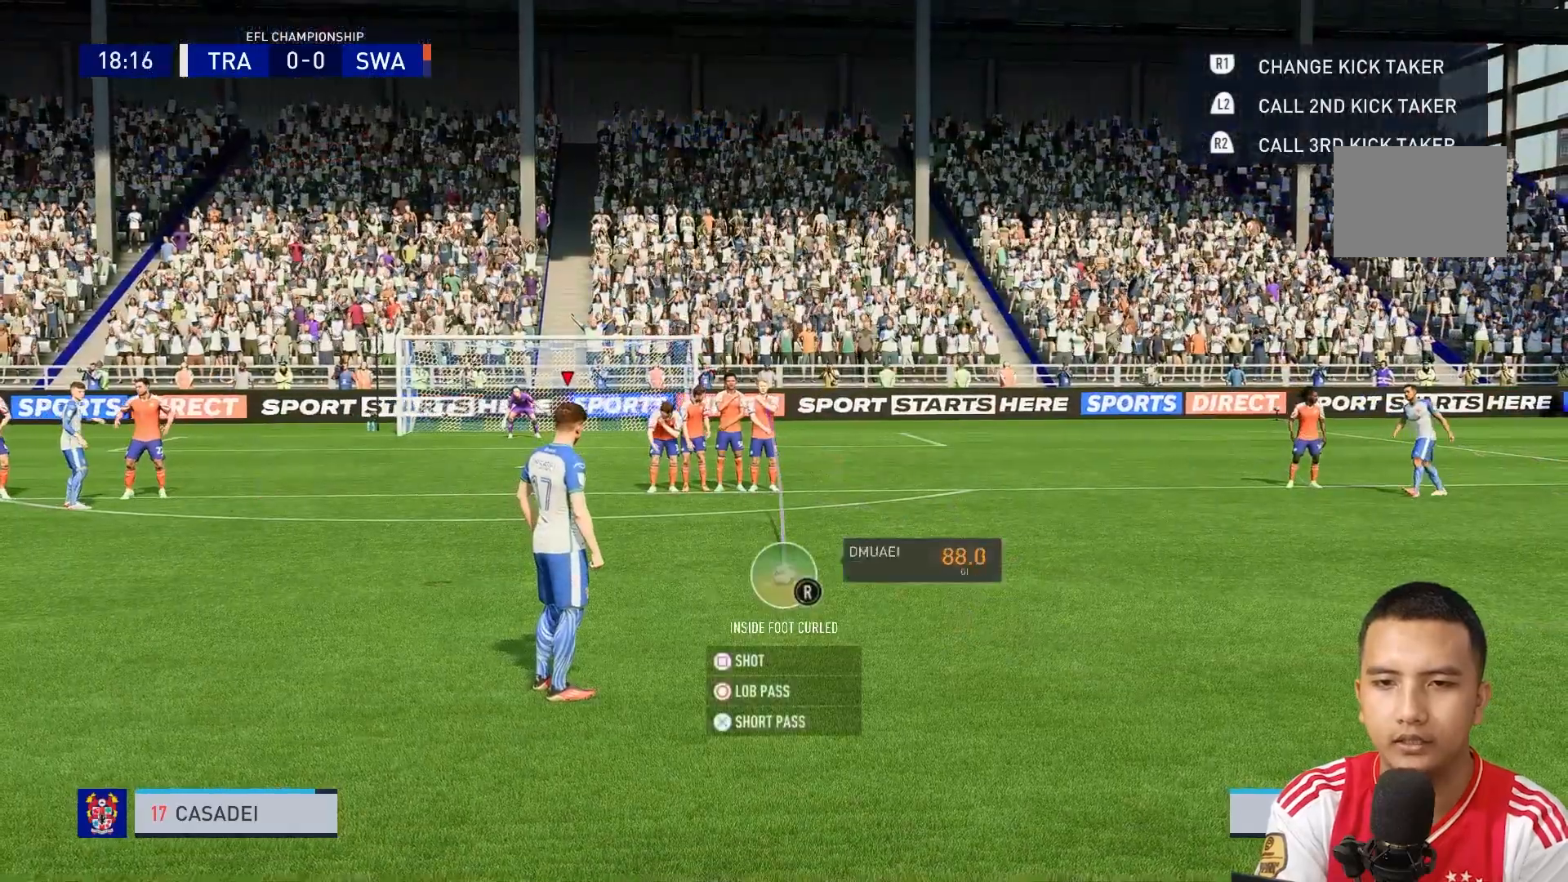
{"buttons": [], "left_stick": "center", "right_stick": "center", "events": []}